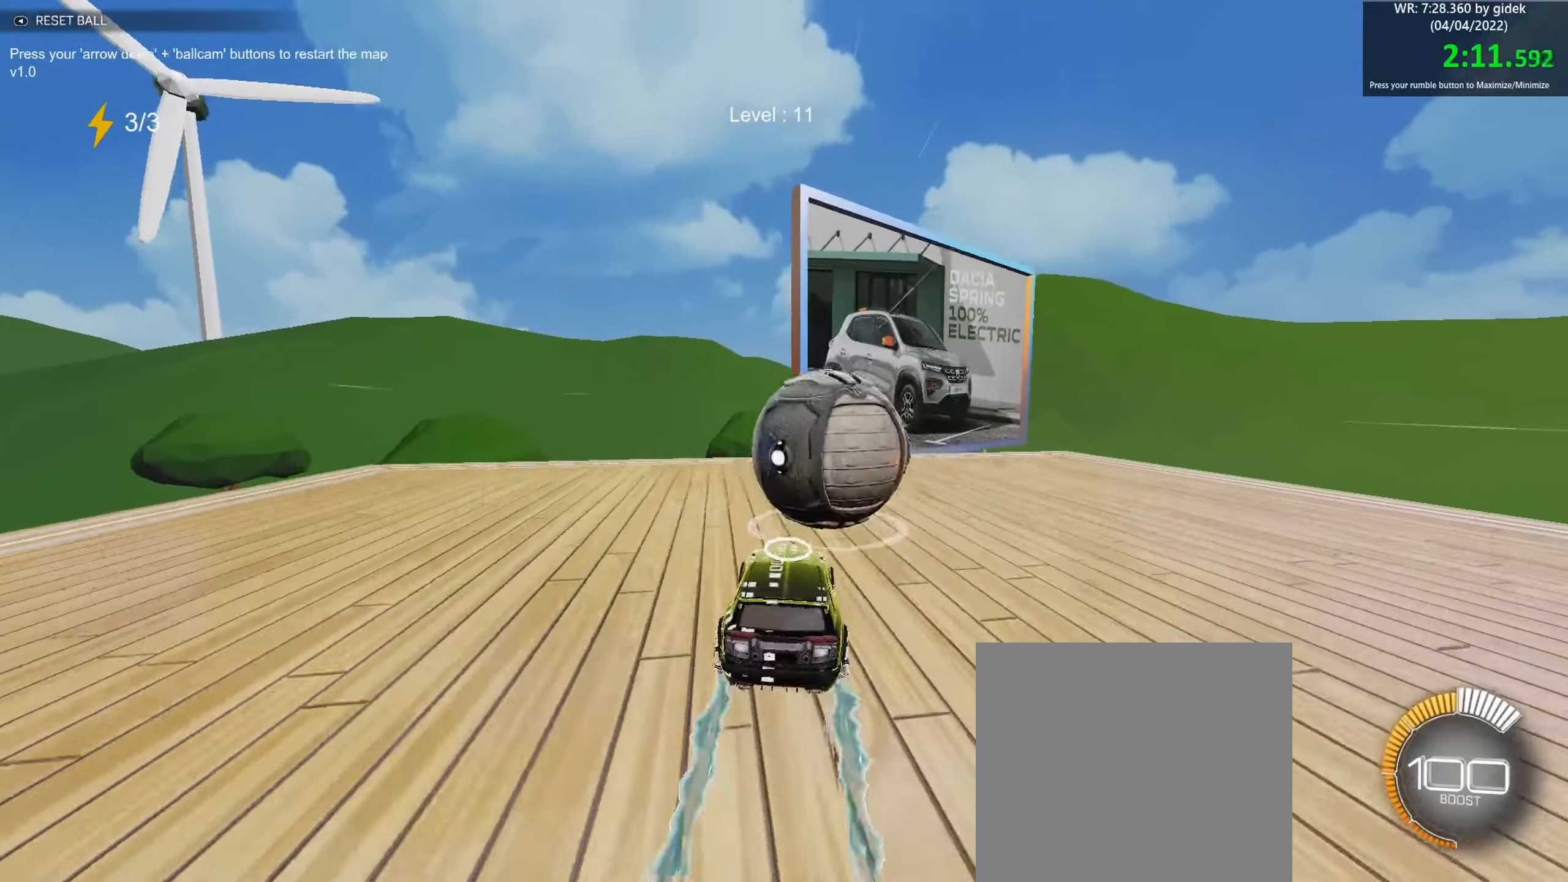
Gameplay with a controller (Xbox layout); each line is a JSON object with the inputs held at the frame after it. "events" lists button and stick changes between this image and that frame as [ms after this image, input, new state], when the widget could be followed in between. Not read: right_stick.
{"buttons": ["B"], "left_stick": "center", "events": []}
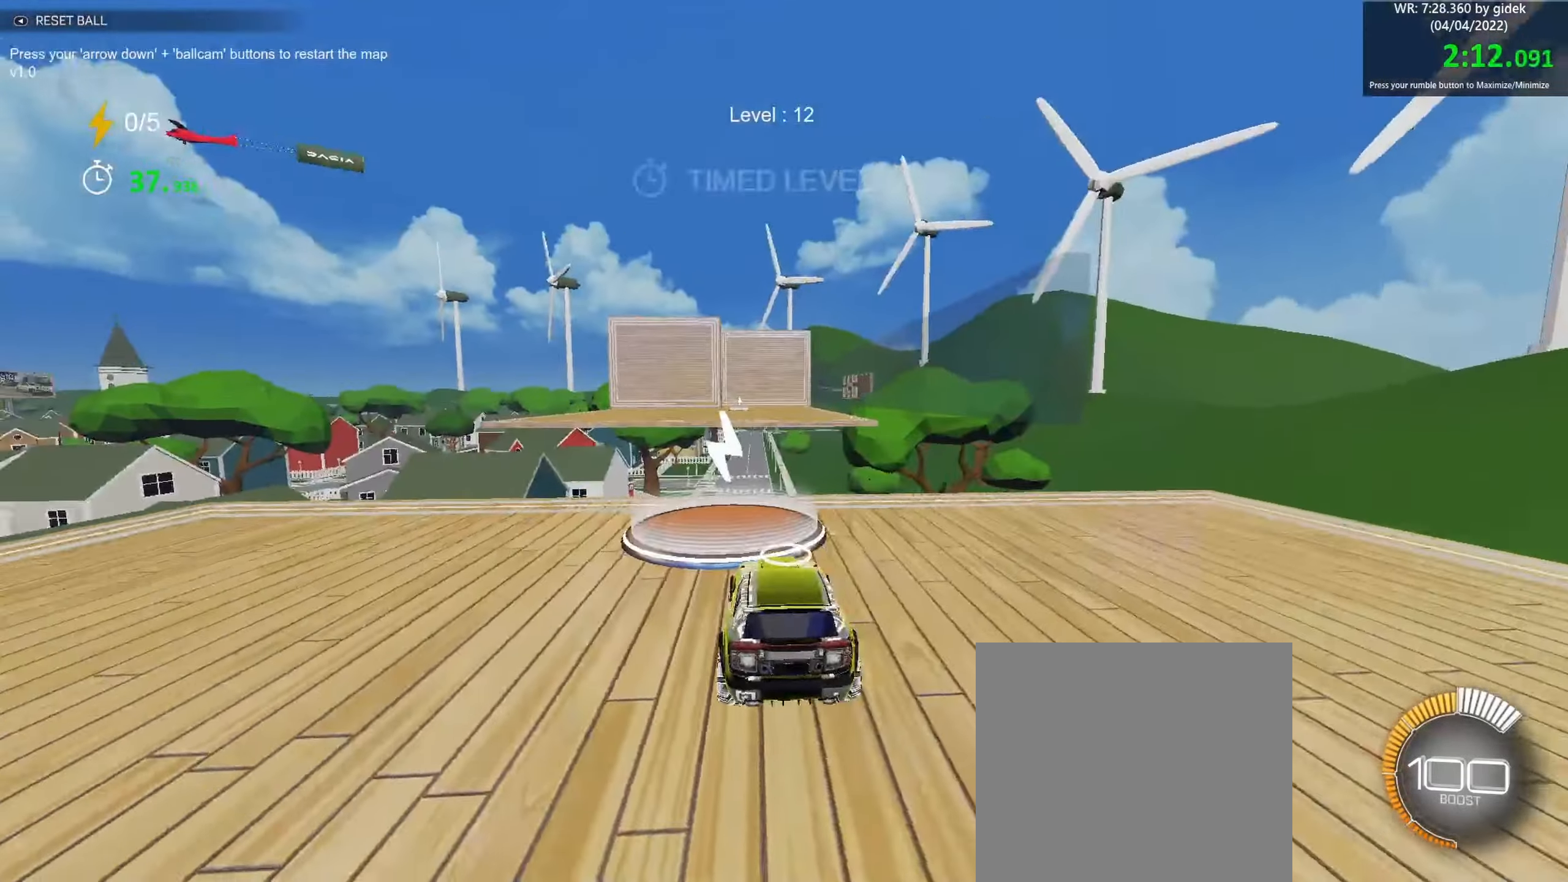
{"buttons": ["A", "B", "R1"], "left_stick": "down", "events": [[350, "left_stick", "down-right"], [366, "A", "down"], [466, "R1", "down"], [500, "left_stick", "down"]]}
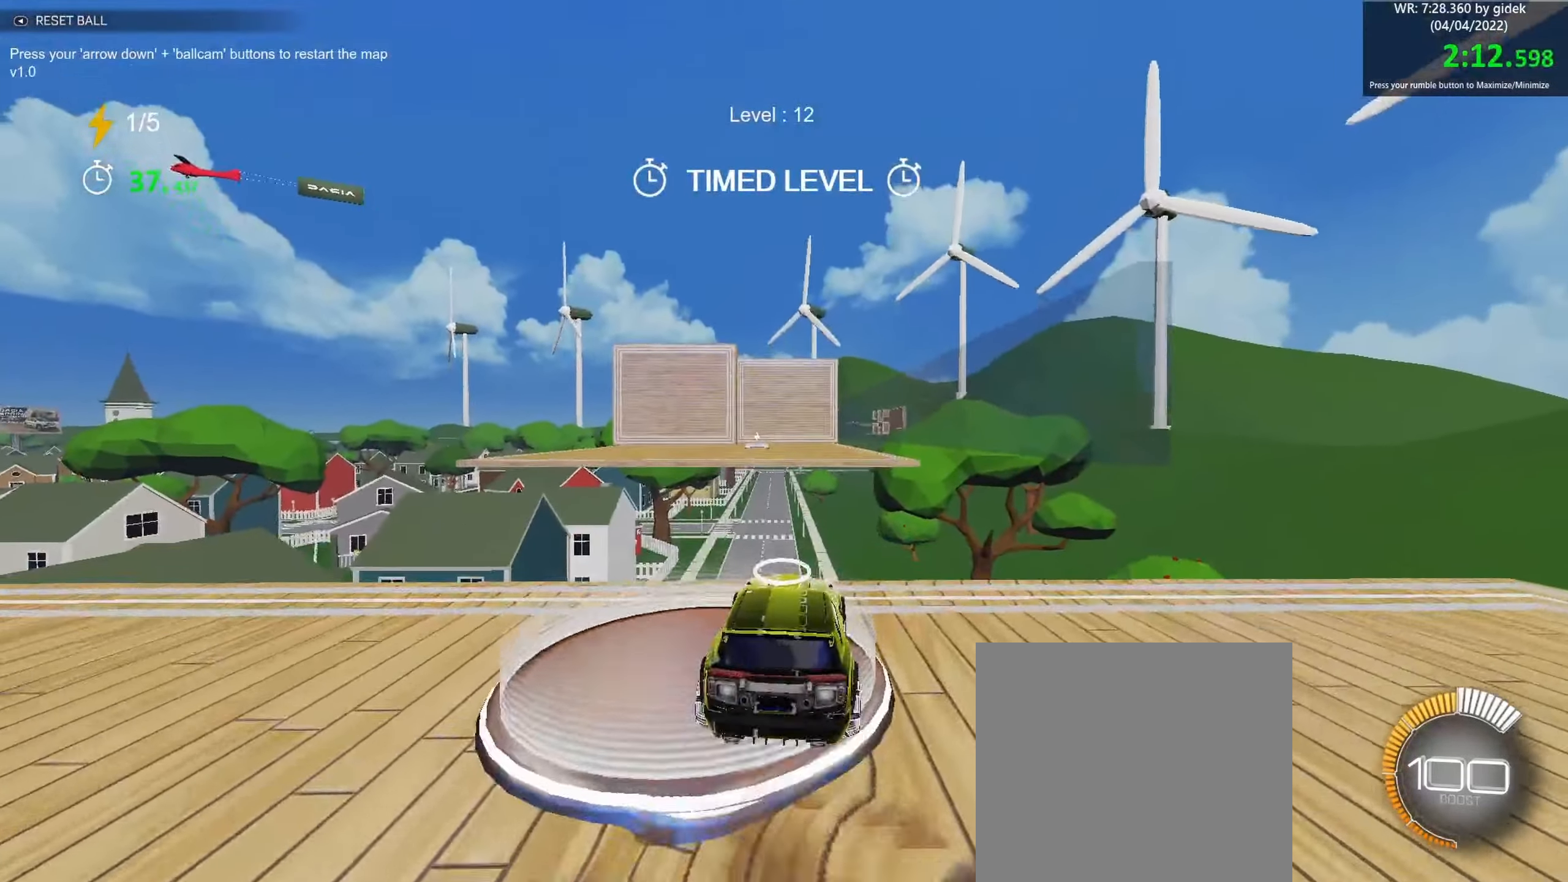
{"buttons": ["B", "L1"], "left_stick": "down", "events": [[33, "A", "up"], [66, "R1", "up"], [100, "L1", "down"], [150, "left_stick", "up"], [216, "A", "down"], [300, "left_stick", "down"], [316, "A", "up"]]}
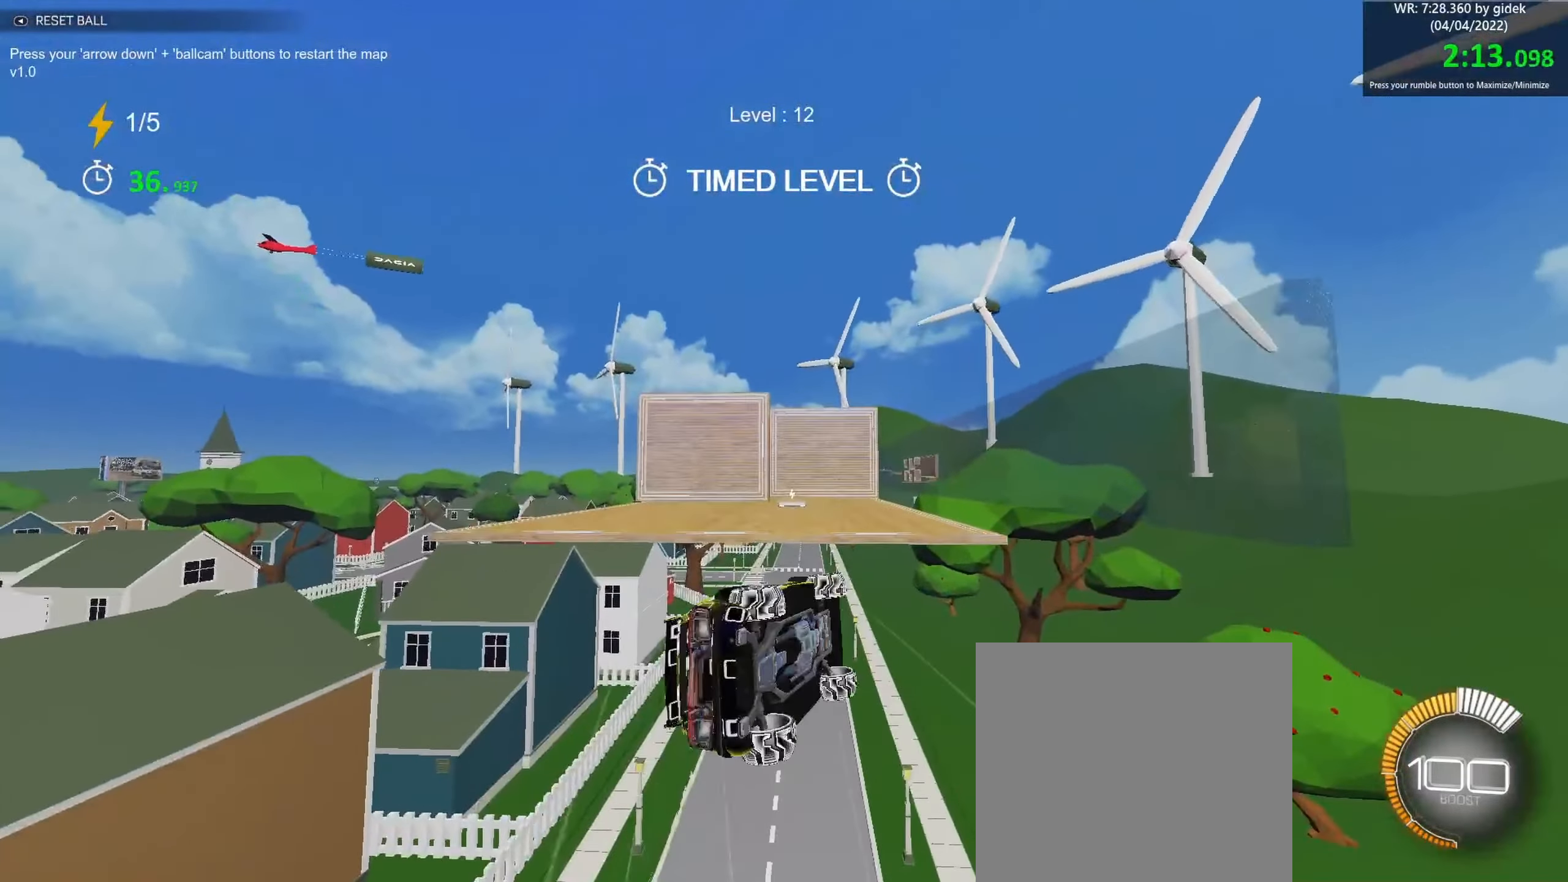
{"buttons": ["B", "L1"], "left_stick": "down-left", "events": [[116, "left_stick", "down-right"], [233, "left_stick", "right"], [333, "left_stick", "down-right"], [500, "left_stick", "down-left"]]}
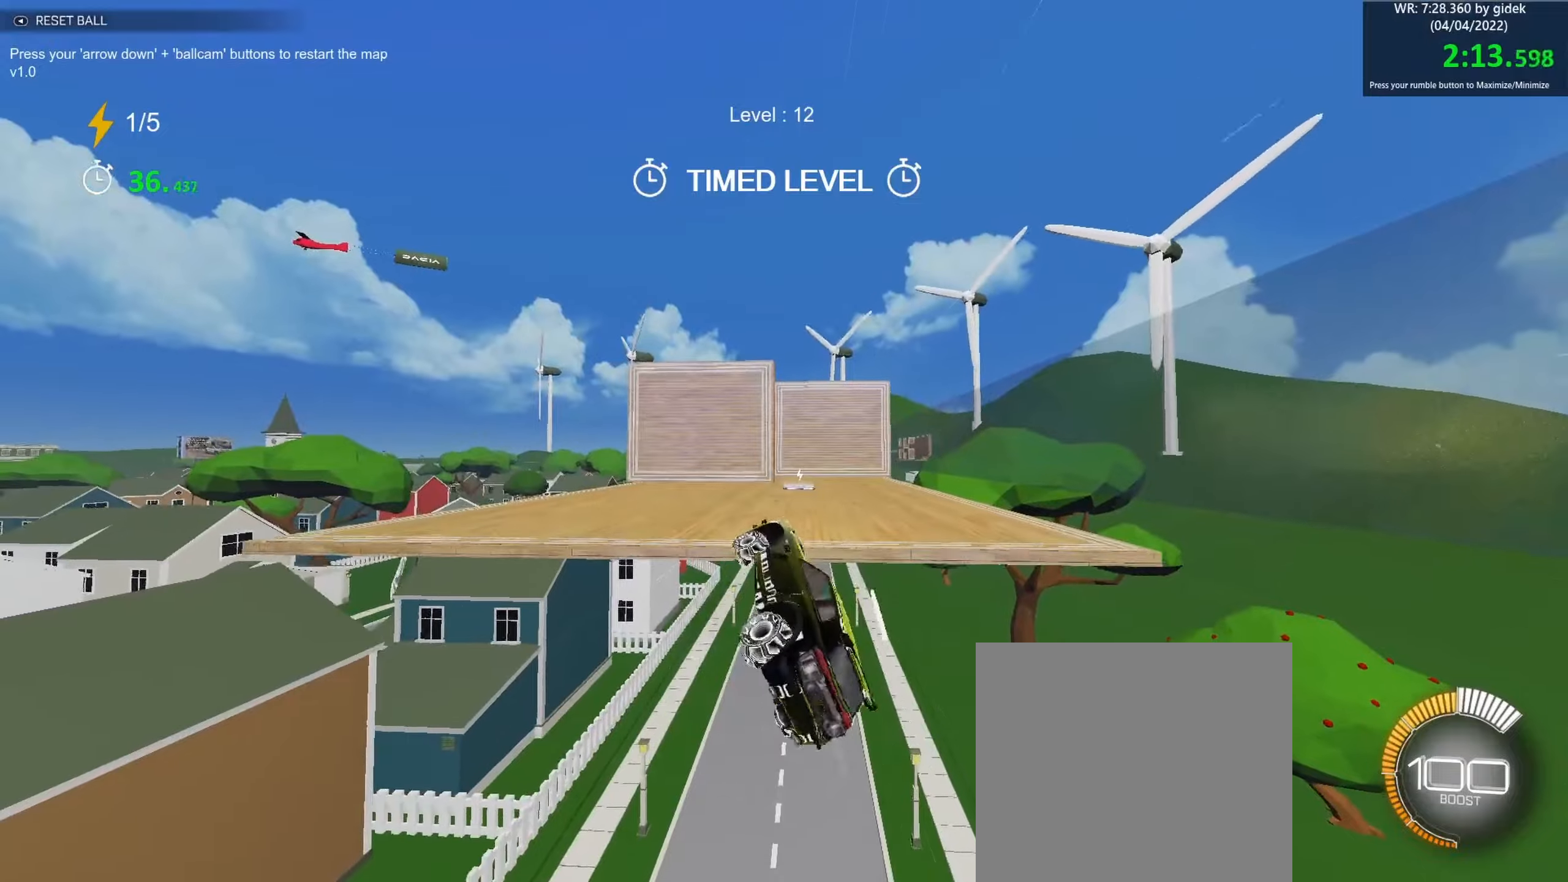
{"buttons": ["B"], "left_stick": "down-left", "events": [[17, "left_stick", "down-right"], [33, "left_stick", "up"], [133, "L1", "up"], [183, "left_stick", "right"], [367, "left_stick", "left"], [383, "R1", "down"], [450, "R1", "up"], [450, "left_stick", "down-left"]]}
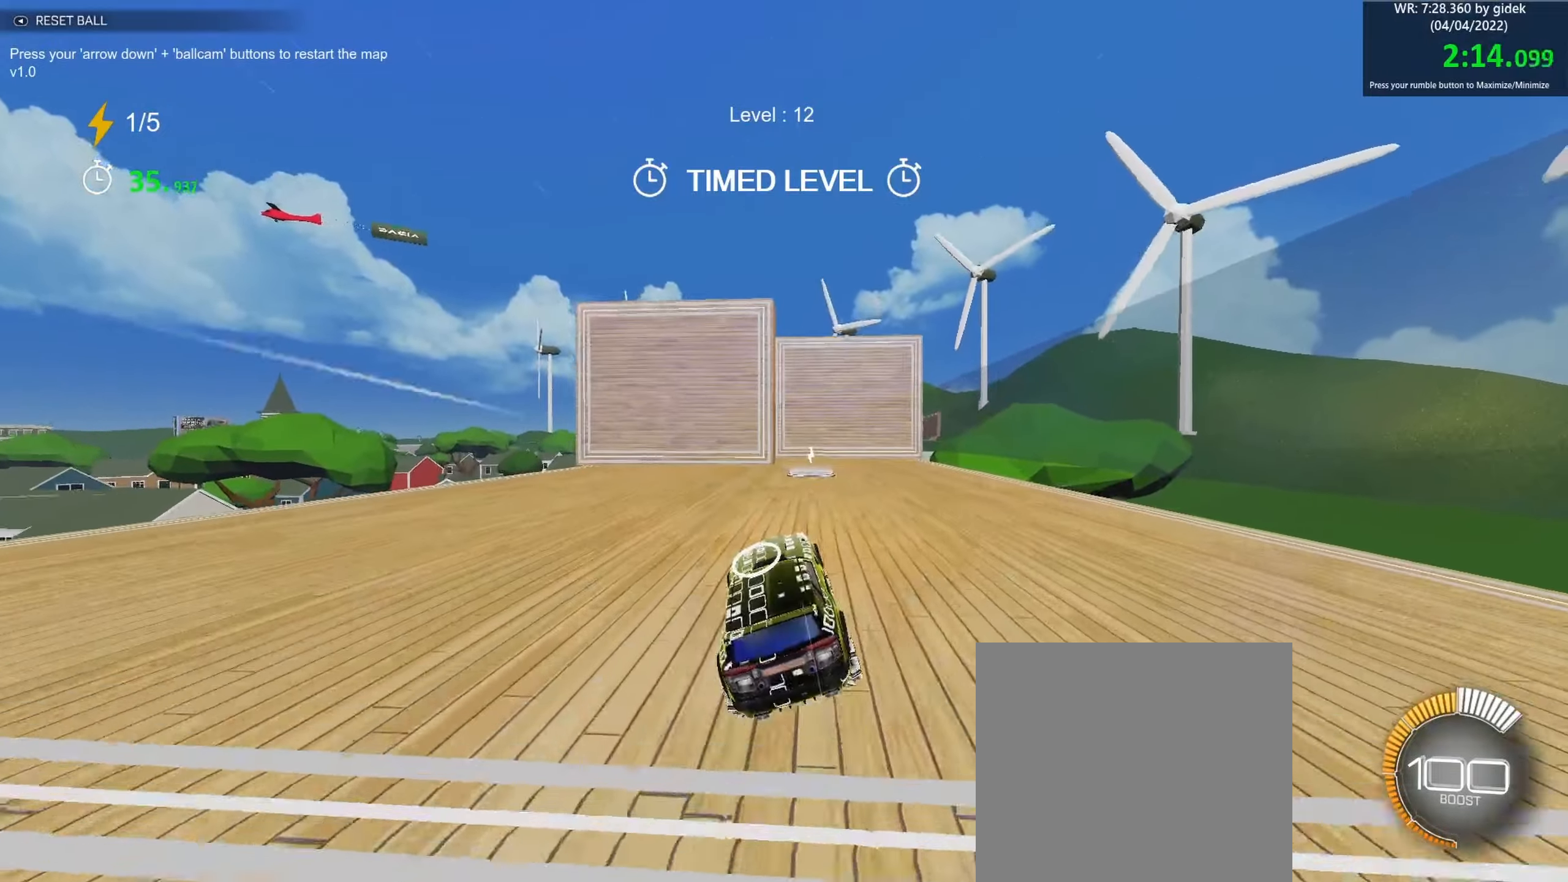
{"buttons": ["B"], "left_stick": "center", "events": [[50, "left_stick", "center"], [100, "left_stick", "up"], [183, "left_stick", "up-right"], [300, "left_stick", "right"], [417, "left_stick", "center"]]}
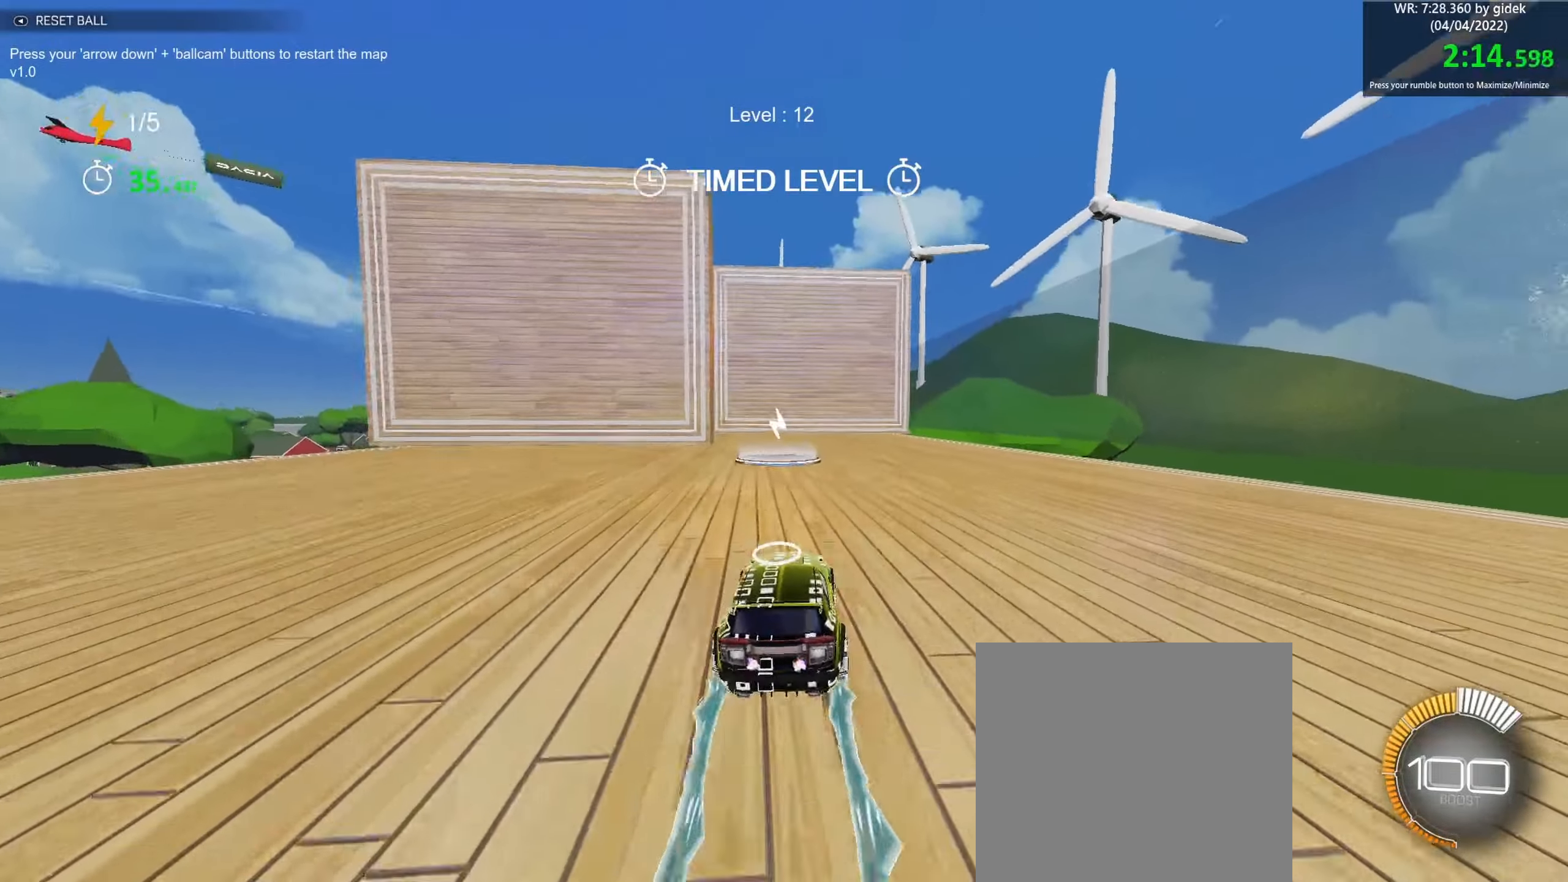
{"buttons": ["B"], "left_stick": "center", "events": [[83, "left_stick", "left"], [200, "left_stick", "center"]]}
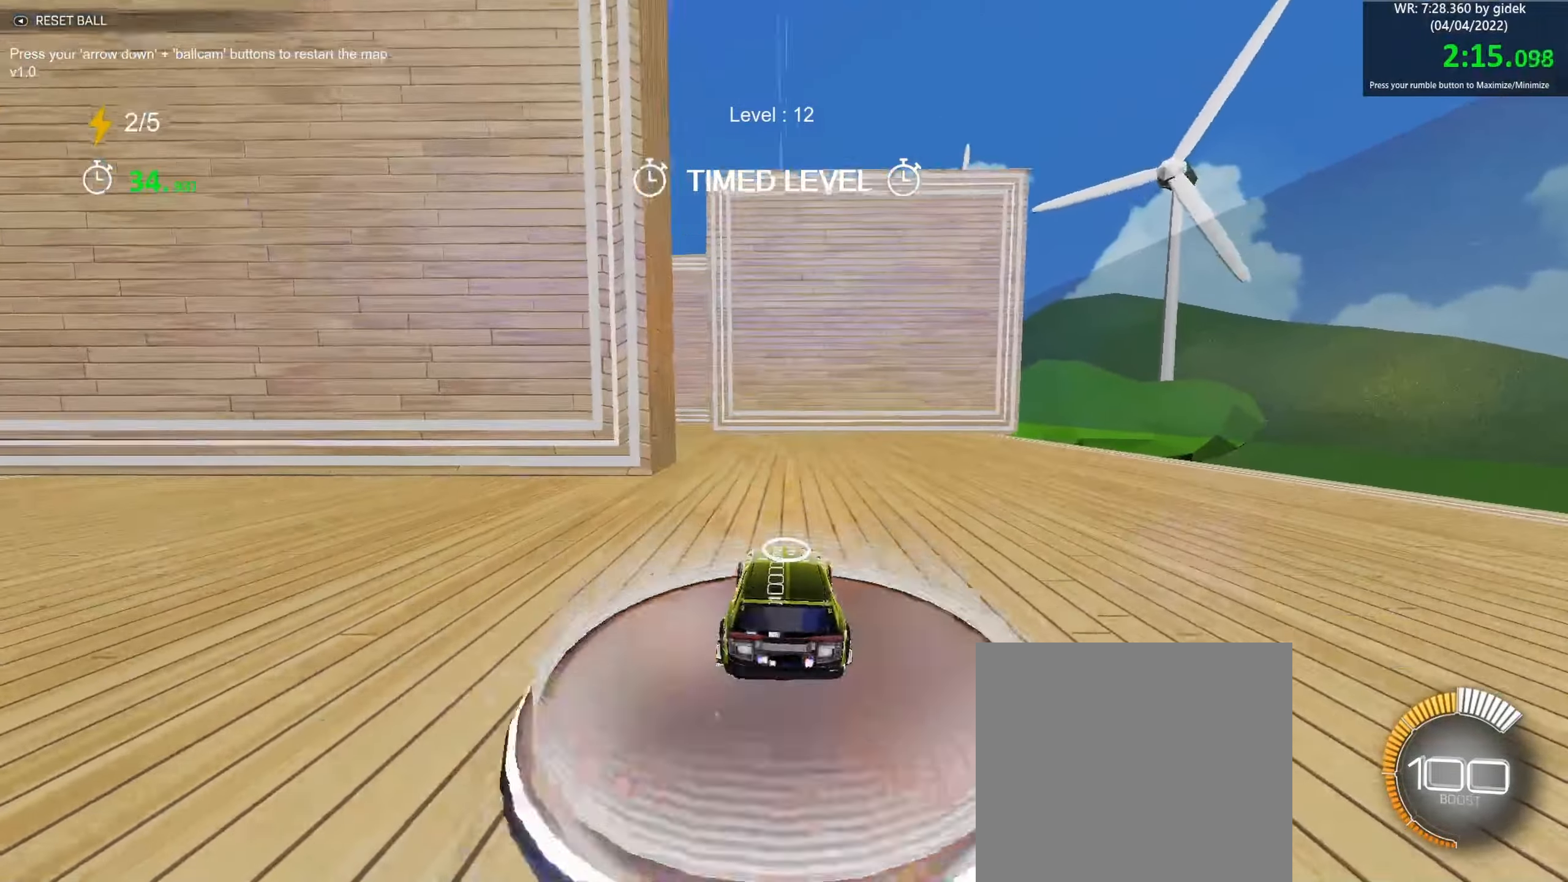
{"buttons": ["B"], "left_stick": "right", "events": [[67, "left_stick", "left"], [433, "left_stick", "right"]]}
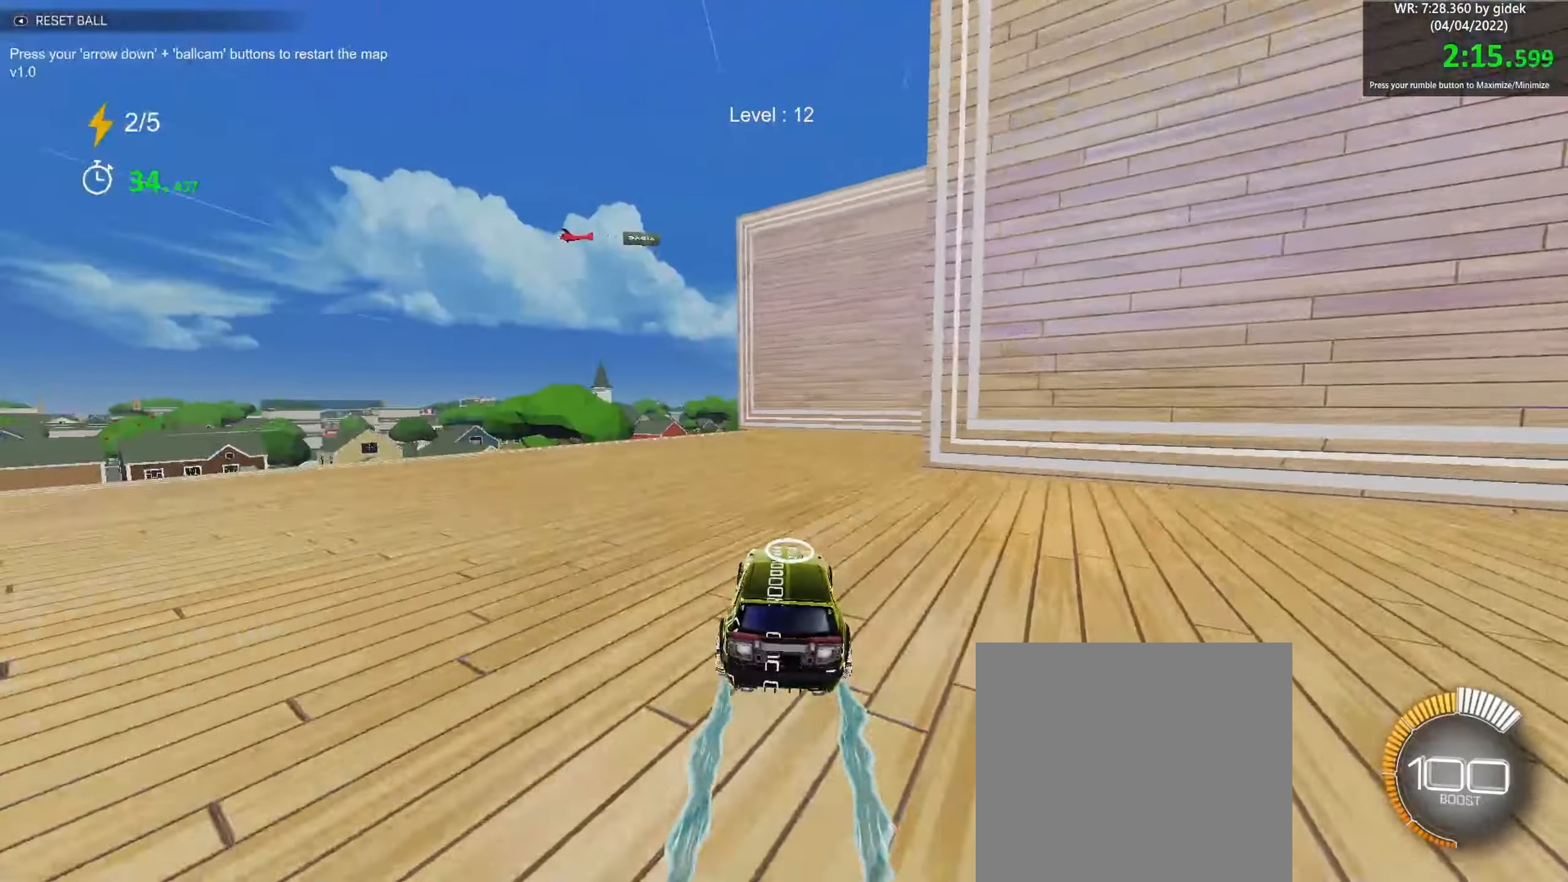
{"buttons": ["B"], "left_stick": "right", "events": []}
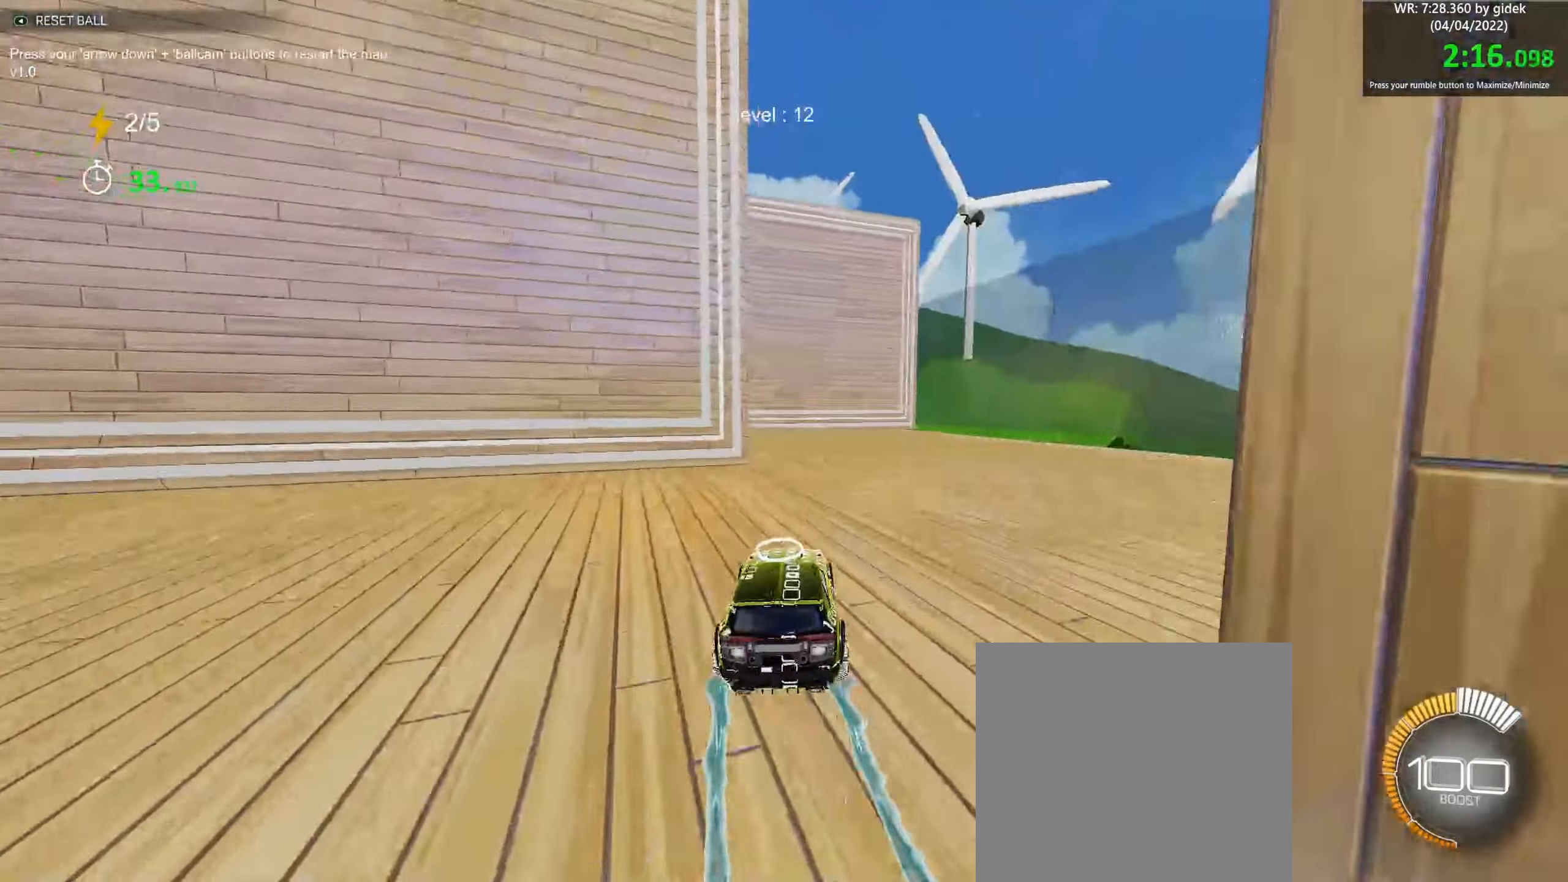
{"buttons": ["B"], "left_stick": "up-left", "events": [[33, "left_stick", "up-left"], [350, "left_stick", "center"], [417, "left_stick", "up-left"]]}
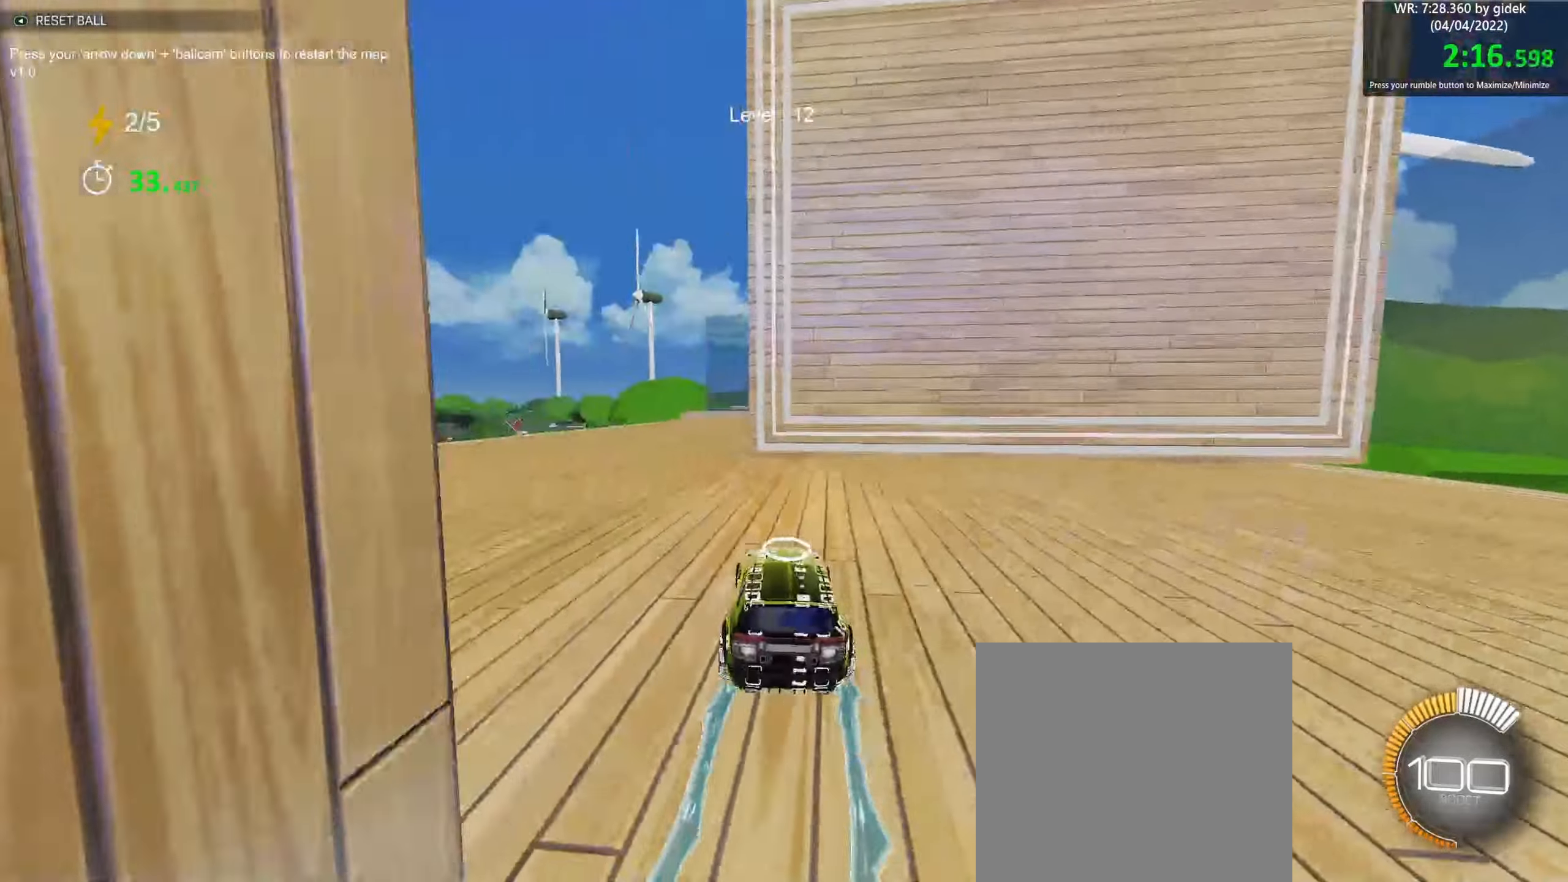
{"buttons": ["B"], "left_stick": "right", "events": [[133, "left_stick", "center"], [267, "left_stick", "right"]]}
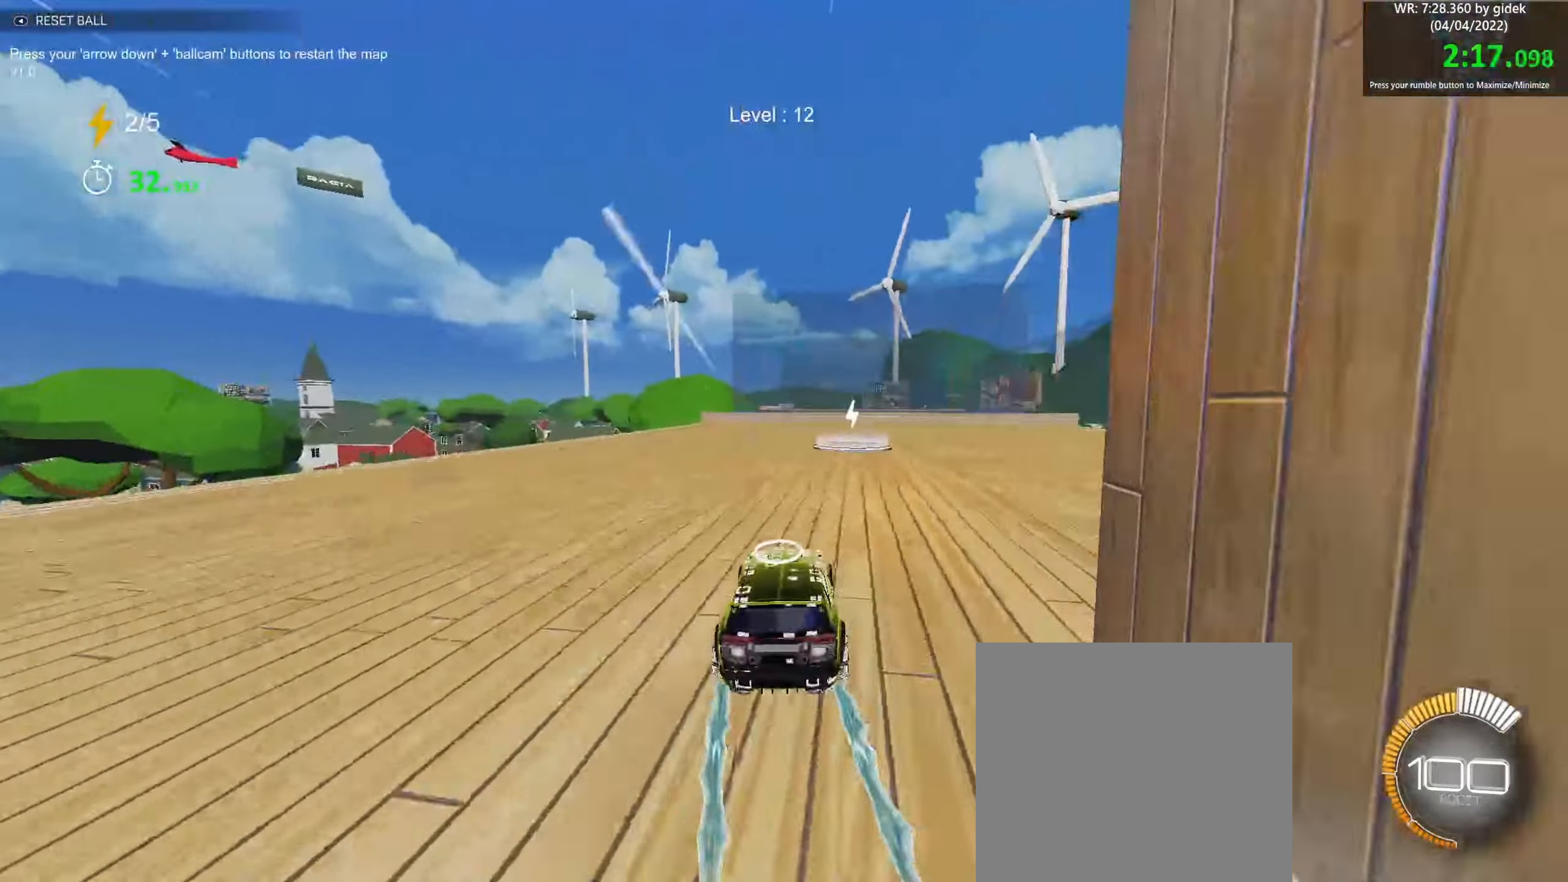
{"buttons": ["B"], "left_stick": "up-right", "events": [[167, "left_stick", "down-left"], [183, "A", "down"], [350, "A", "up"], [450, "left_stick", "up-right"]]}
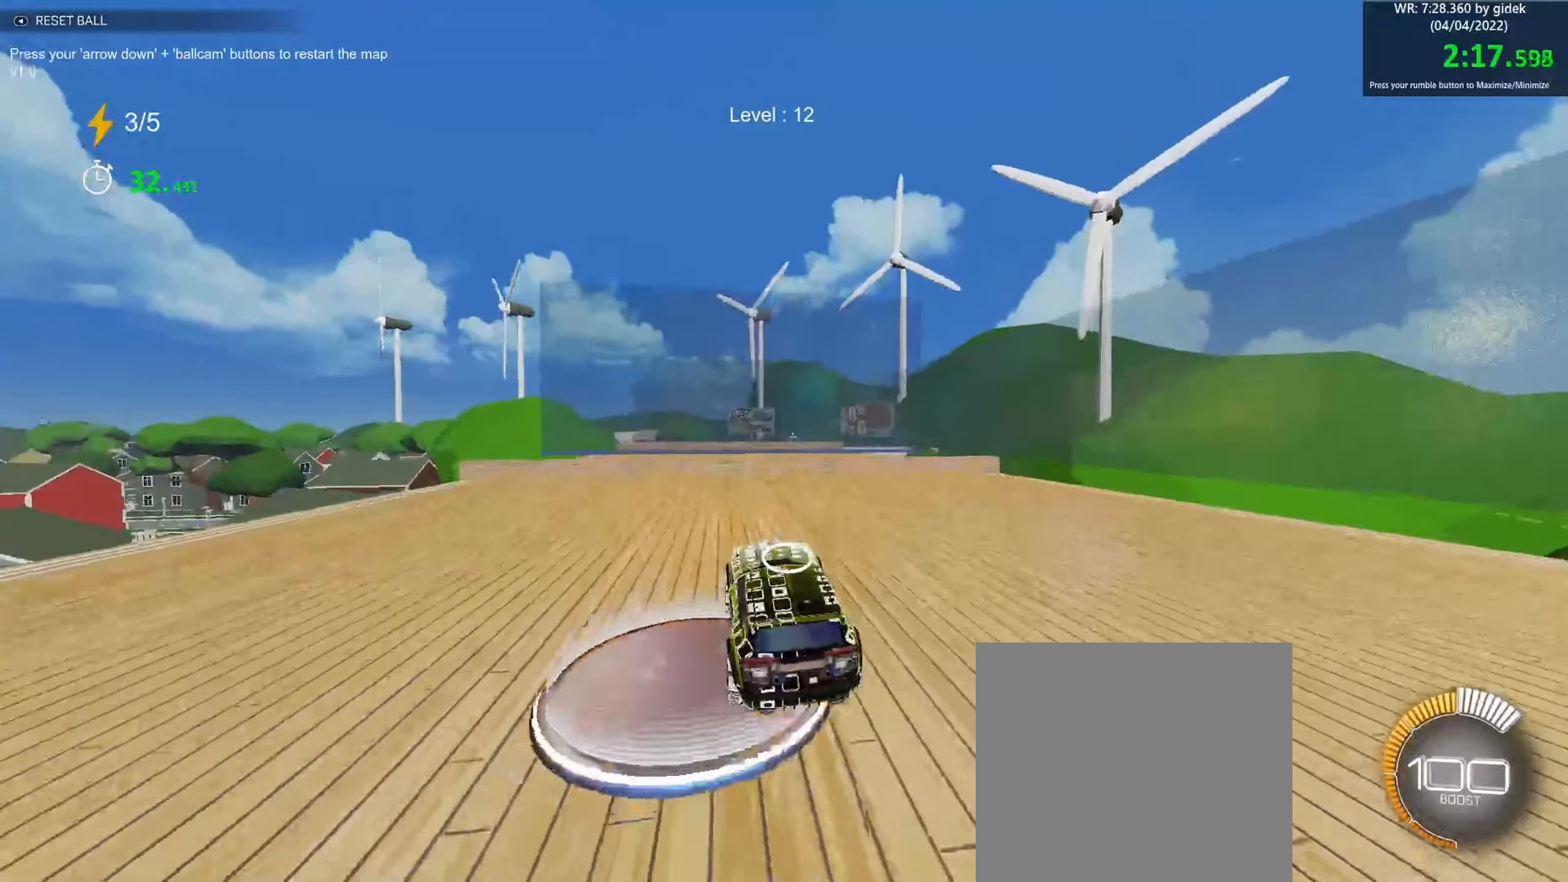
{"buttons": ["B"], "left_stick": "up", "events": [[83, "left_stick", "down-right"], [300, "left_stick", "up"]]}
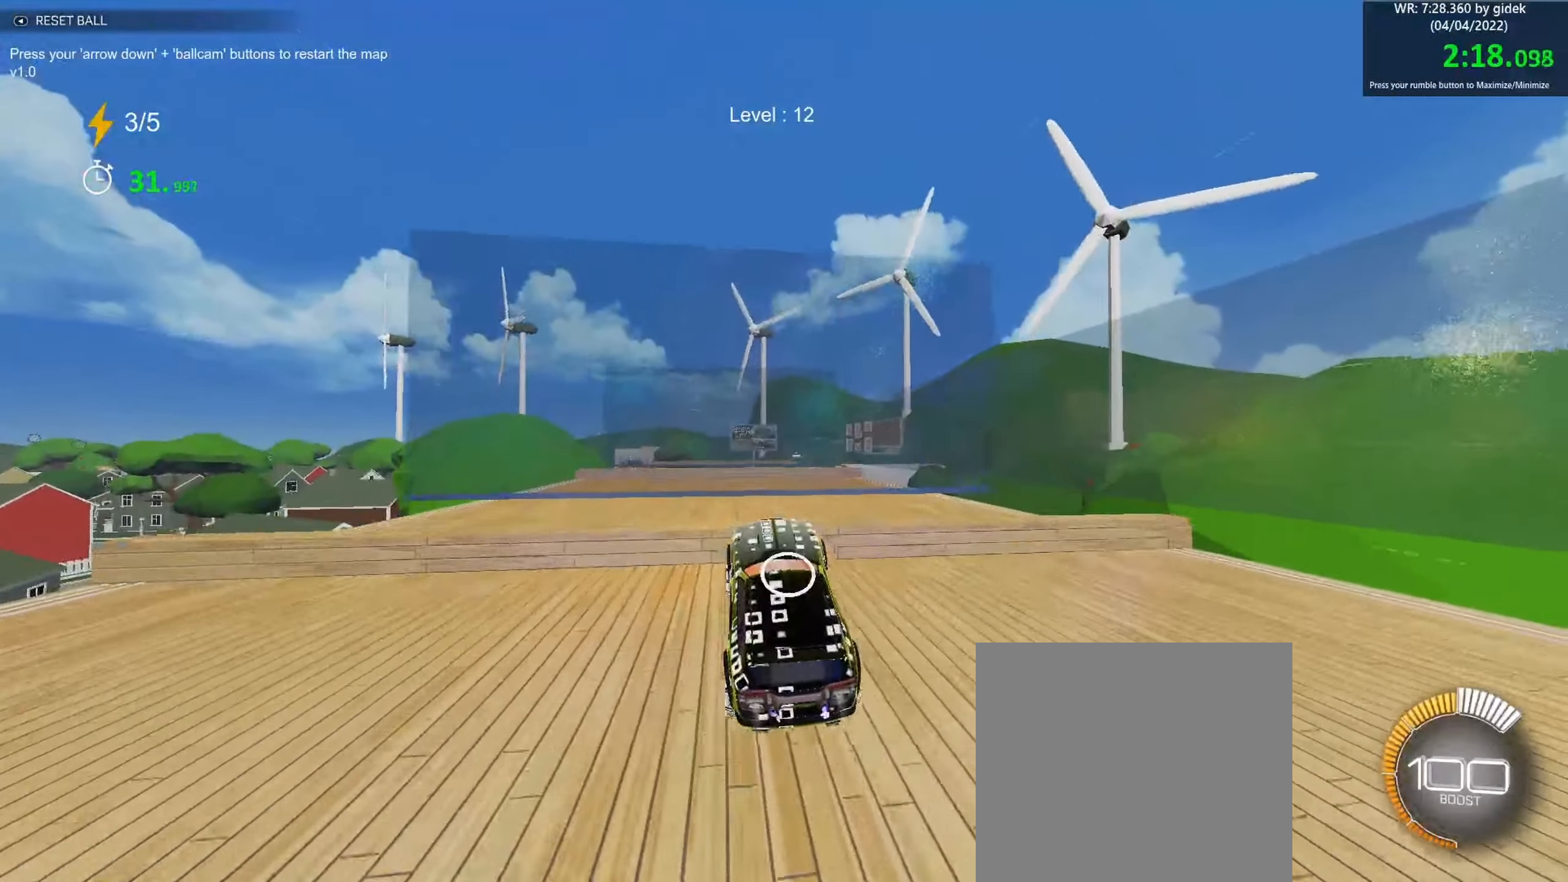
{"buttons": ["B"], "left_stick": "down", "events": [[150, "left_stick", "up-right"], [317, "left_stick", "down"]]}
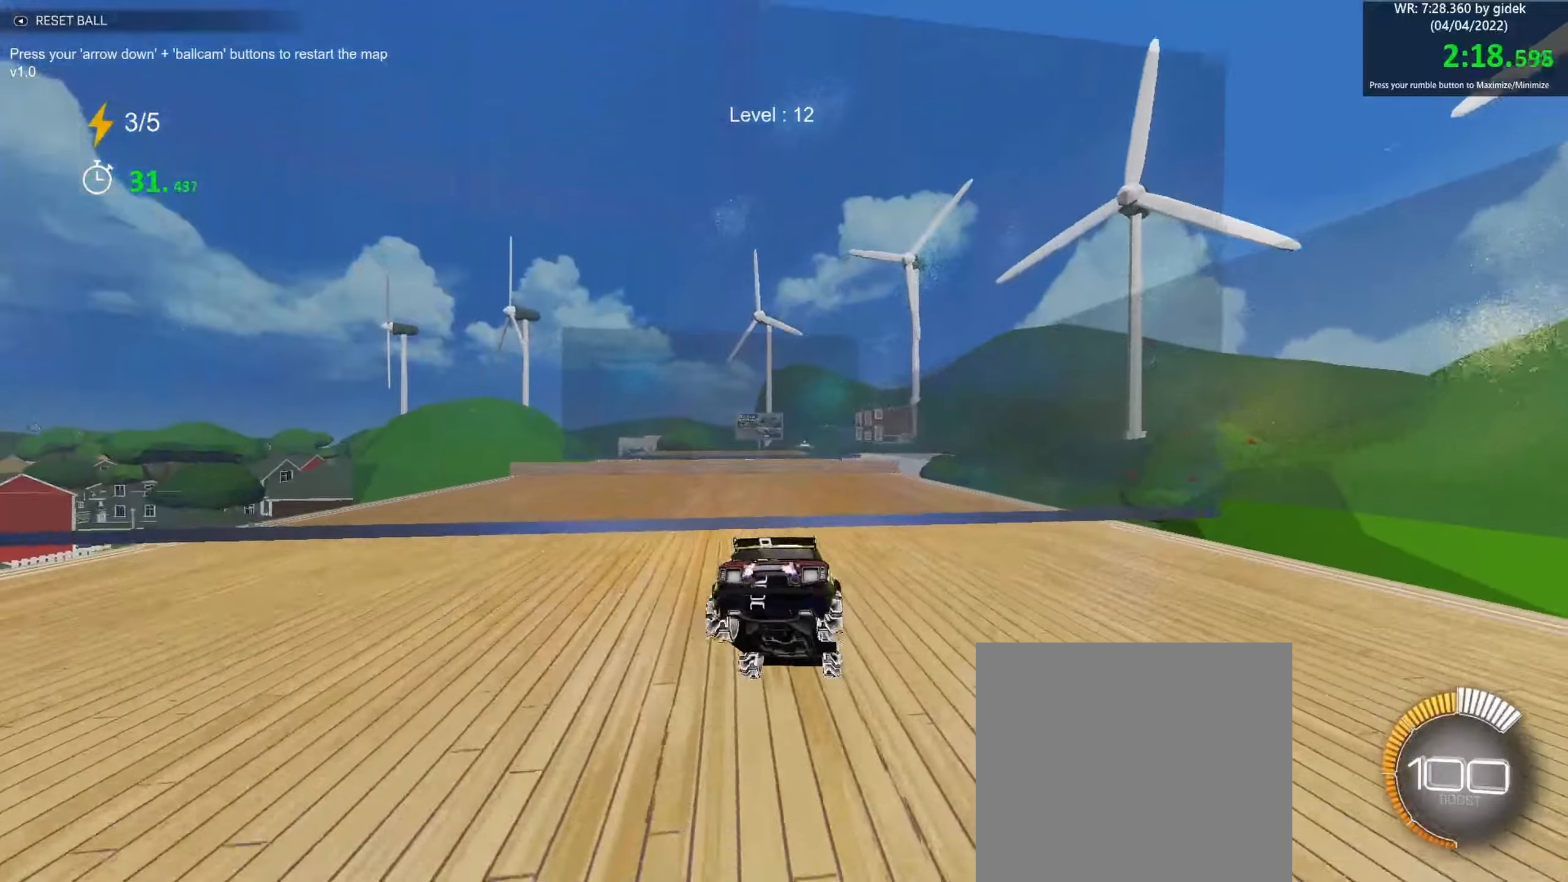
{"buttons": ["B"], "left_stick": "right", "events": [[450, "left_stick", "right"]]}
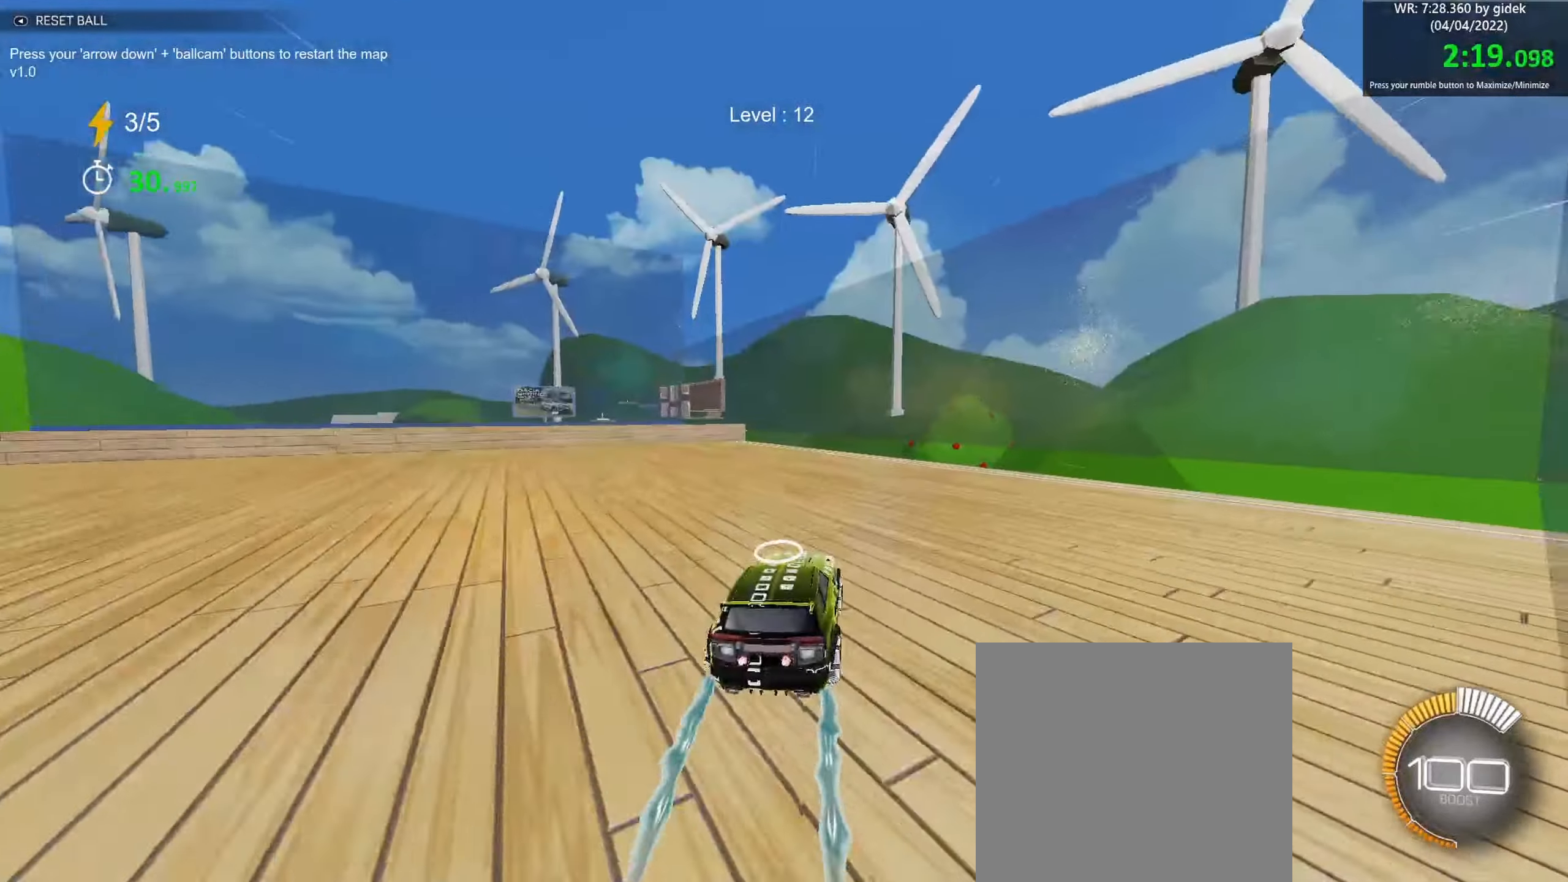
{"buttons": ["B"], "left_stick": "down", "events": [[50, "left_stick", "left"], [217, "left_stick", "down-left"], [300, "A", "down"], [350, "left_stick", "down"], [500, "A", "up"]]}
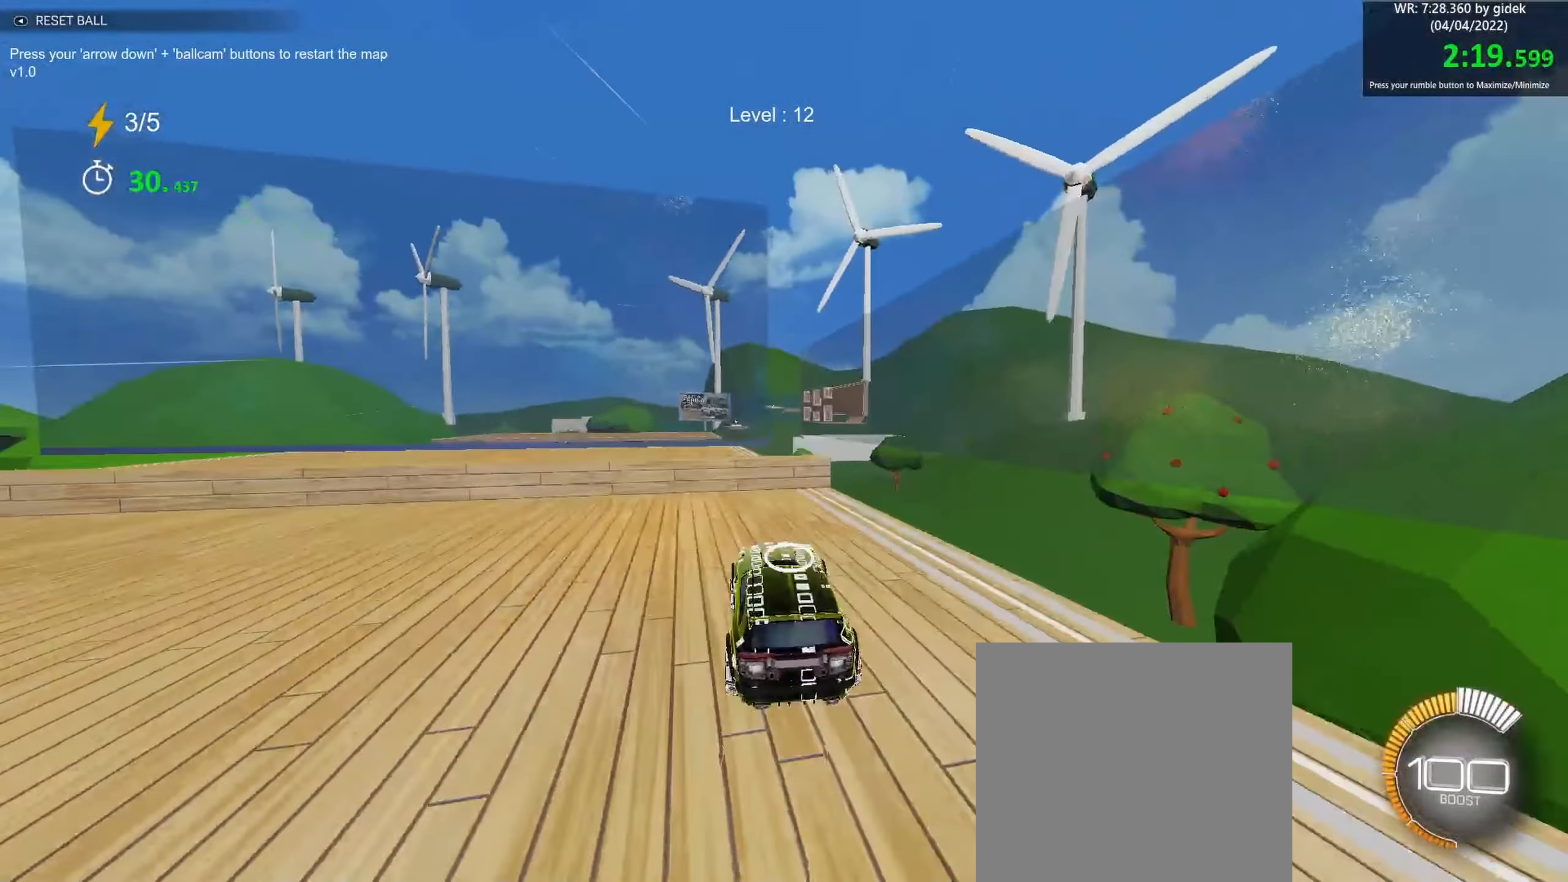
{"buttons": ["B"], "left_stick": "left", "events": [[17, "left_stick", "center"], [150, "left_stick", "down-right"], [317, "left_stick", "center"], [367, "left_stick", "left"]]}
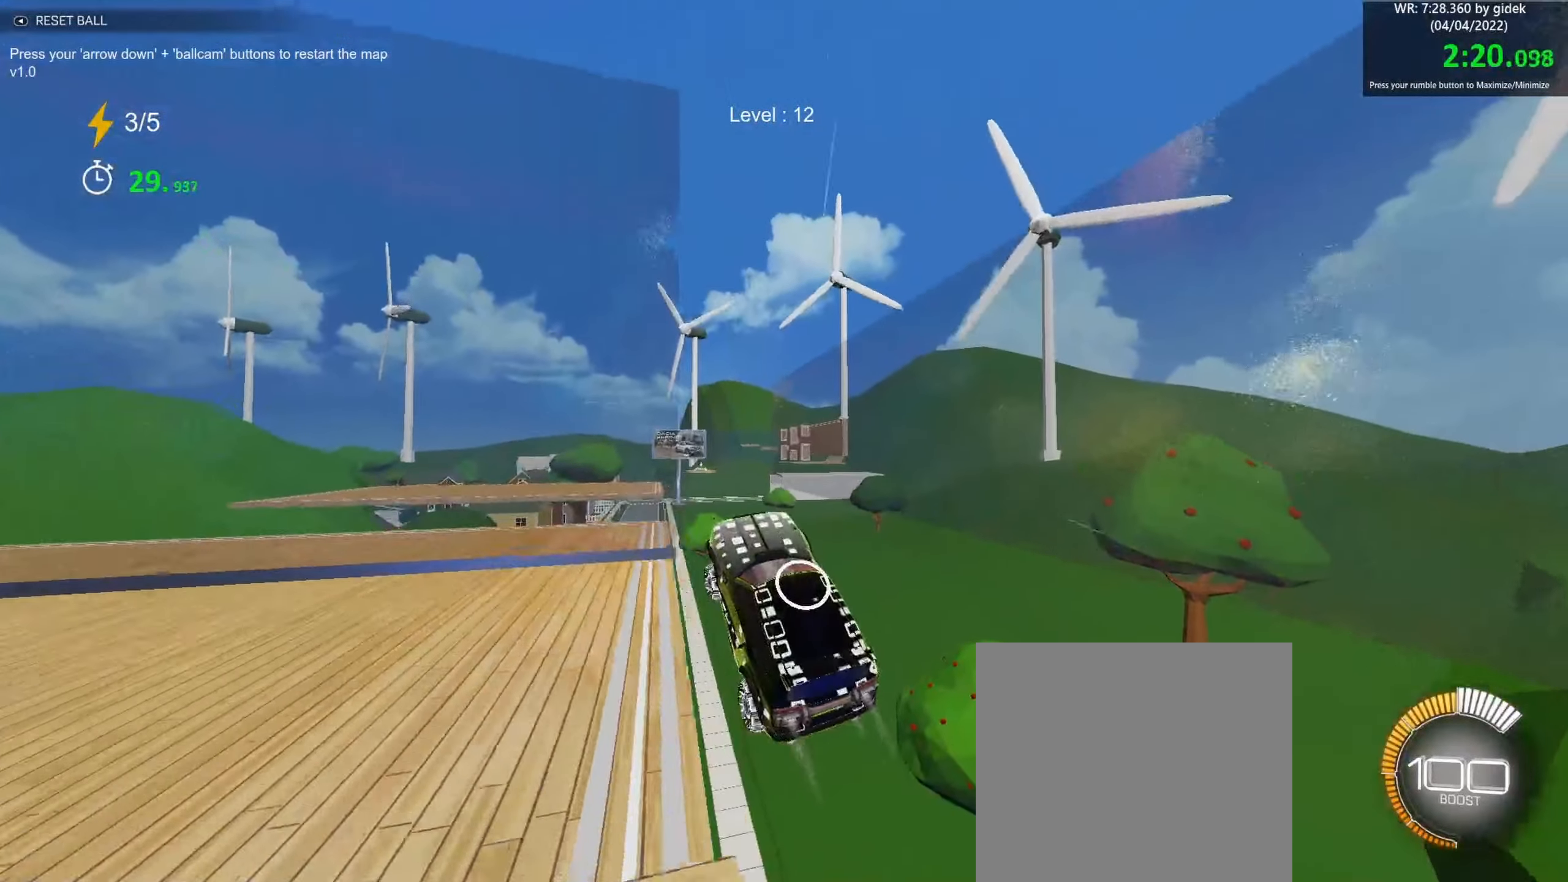
{"buttons": ["B", "R1"], "left_stick": "down", "events": [[67, "R1", "down"], [150, "left_stick", "up"], [217, "A", "down"], [300, "left_stick", "down-right"], [350, "A", "up"], [434, "left_stick", "down"]]}
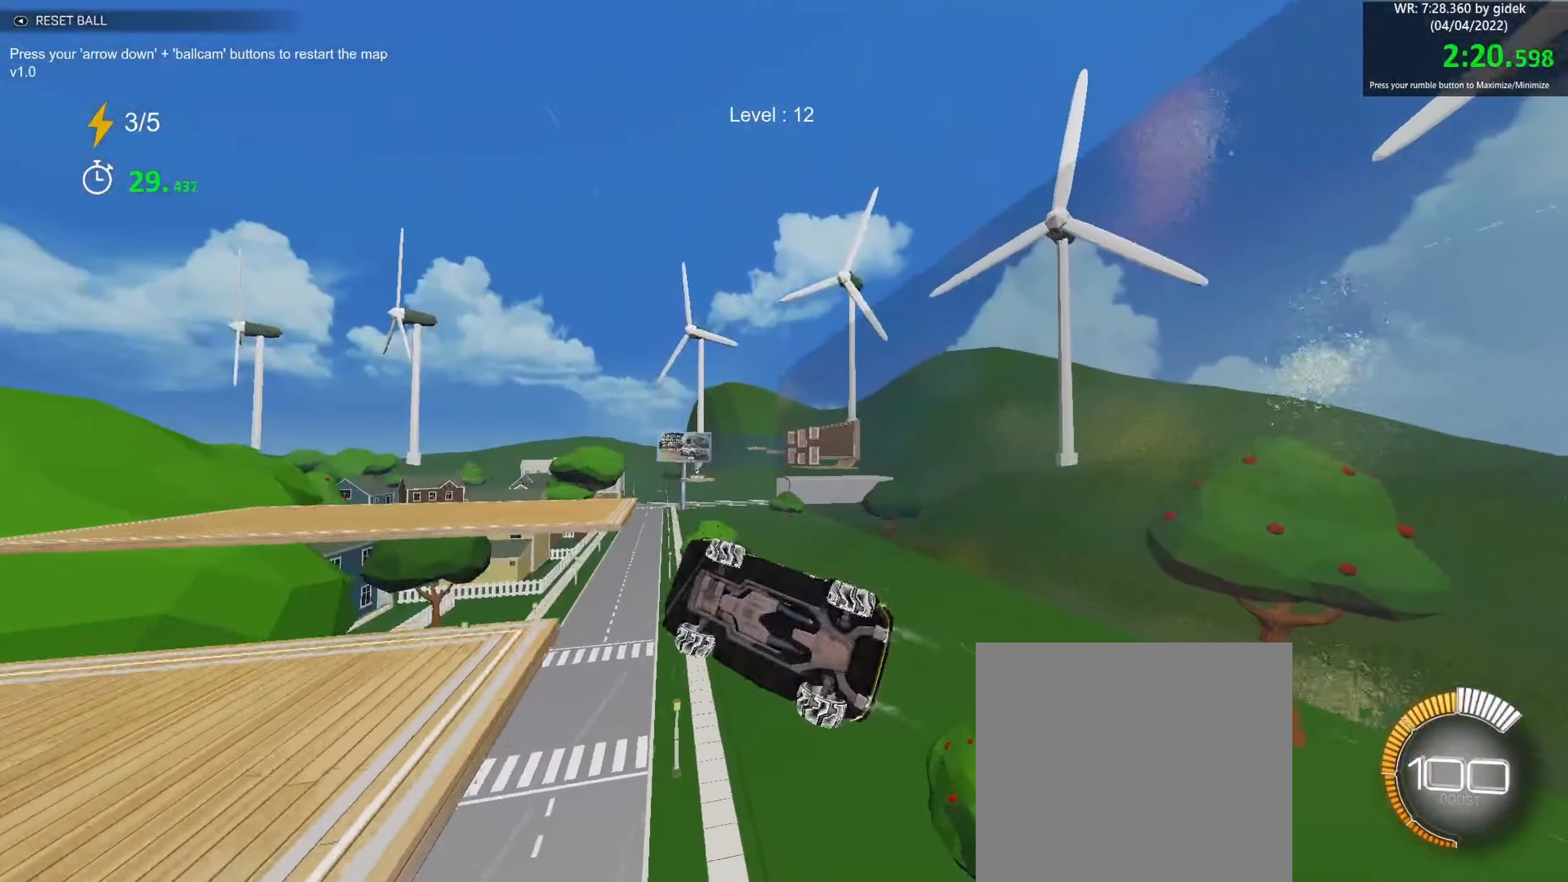
{"buttons": ["B", "R1"], "left_stick": "down-left", "events": [[200, "left_stick", "up-right"], [350, "left_stick", "down-right"], [450, "left_stick", "down-left"]]}
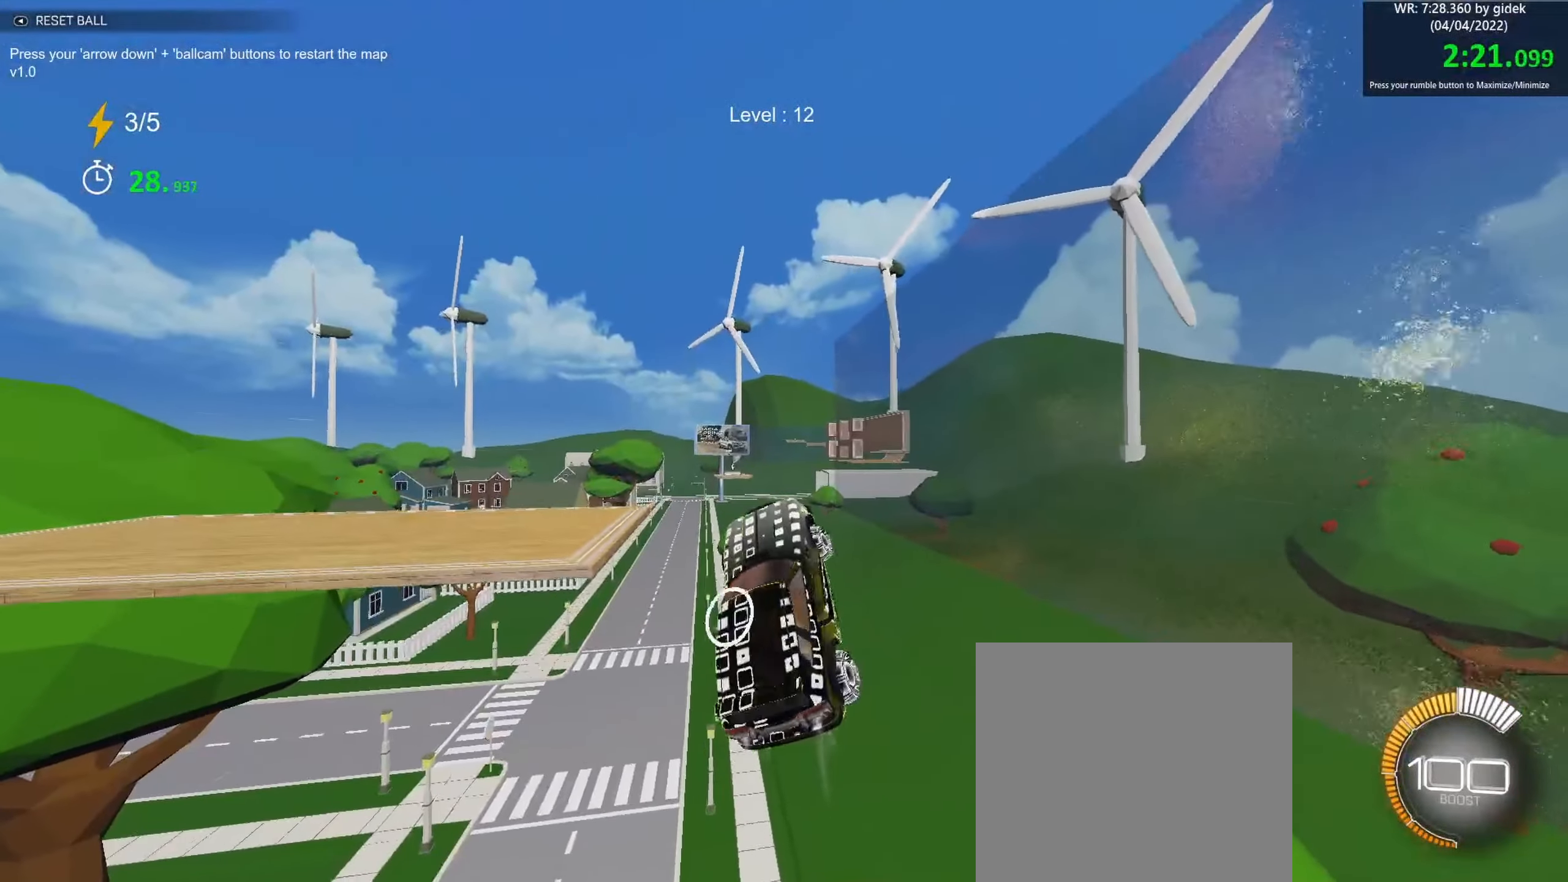
{"buttons": ["B", "R1"], "left_stick": "down", "events": [[217, "left_stick", "center"], [384, "left_stick", "down"]]}
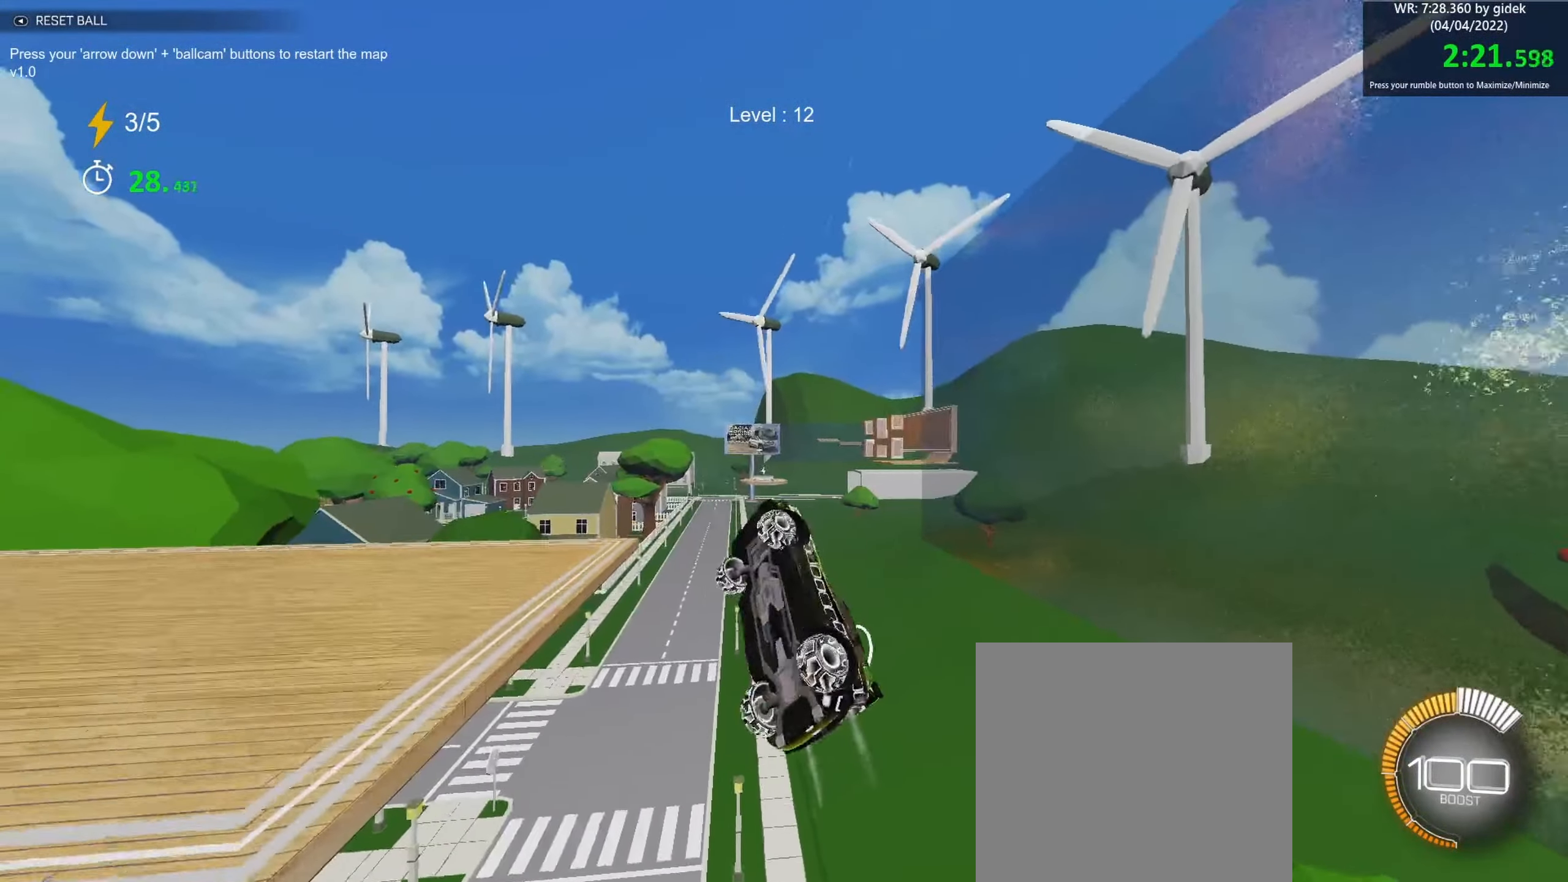
{"buttons": ["B", "R1"], "left_stick": "up-left", "events": [[84, "left_stick", "left"], [167, "left_stick", "up-right"], [300, "left_stick", "down-right"], [367, "left_stick", "down-left"], [467, "left_stick", "up-left"]]}
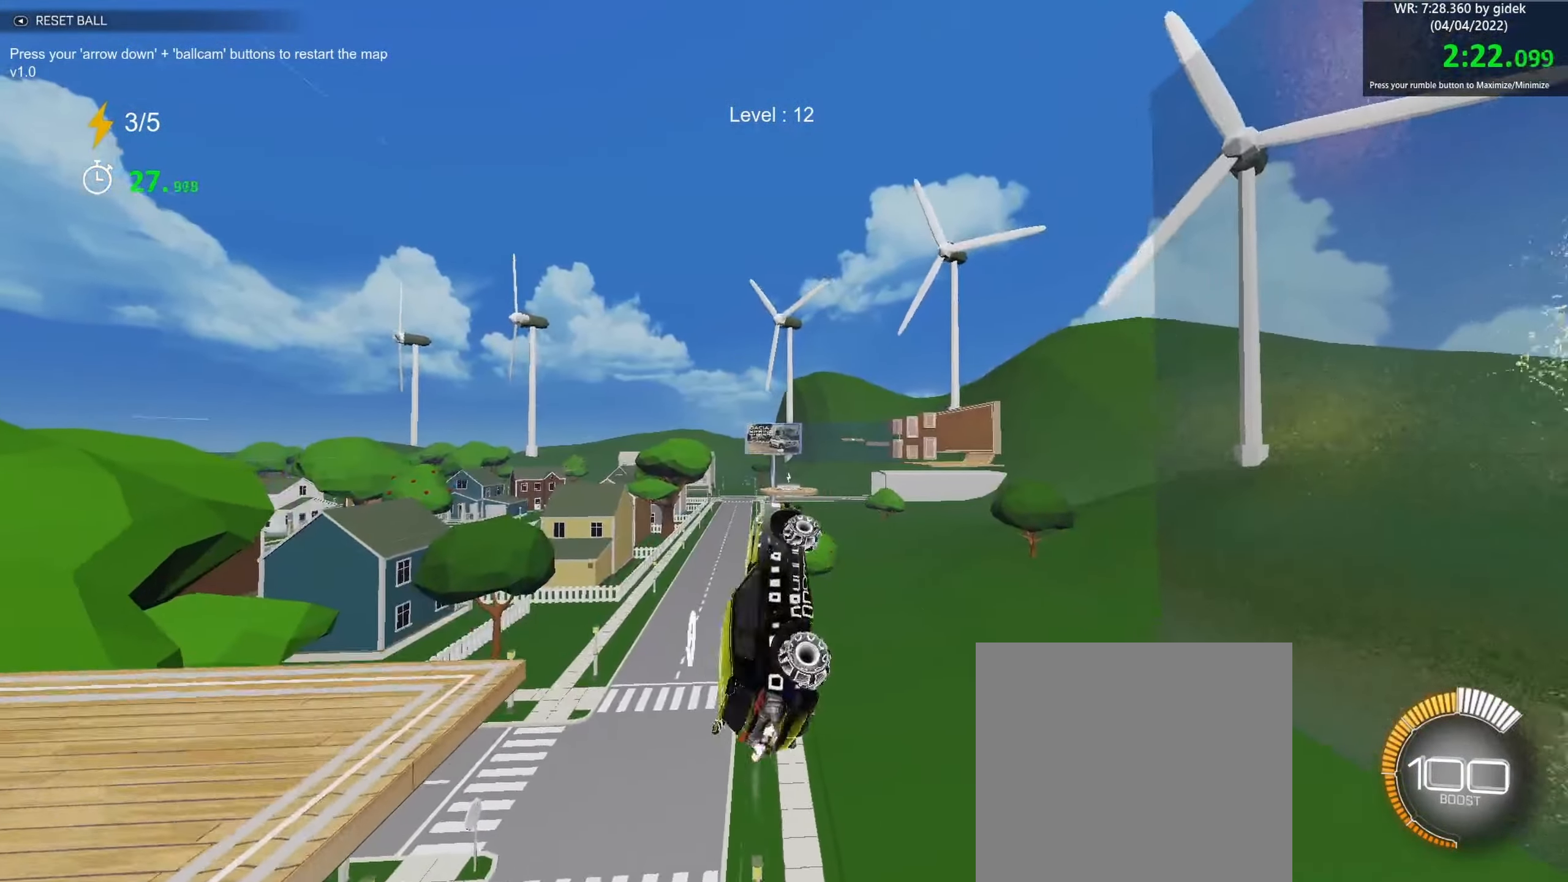
{"buttons": ["B"], "left_stick": "center", "events": [[34, "left_stick", "up-right"], [67, "R1", "up"], [134, "left_stick", "down-right"], [217, "left_stick", "down-left"], [267, "left_stick", "center"]]}
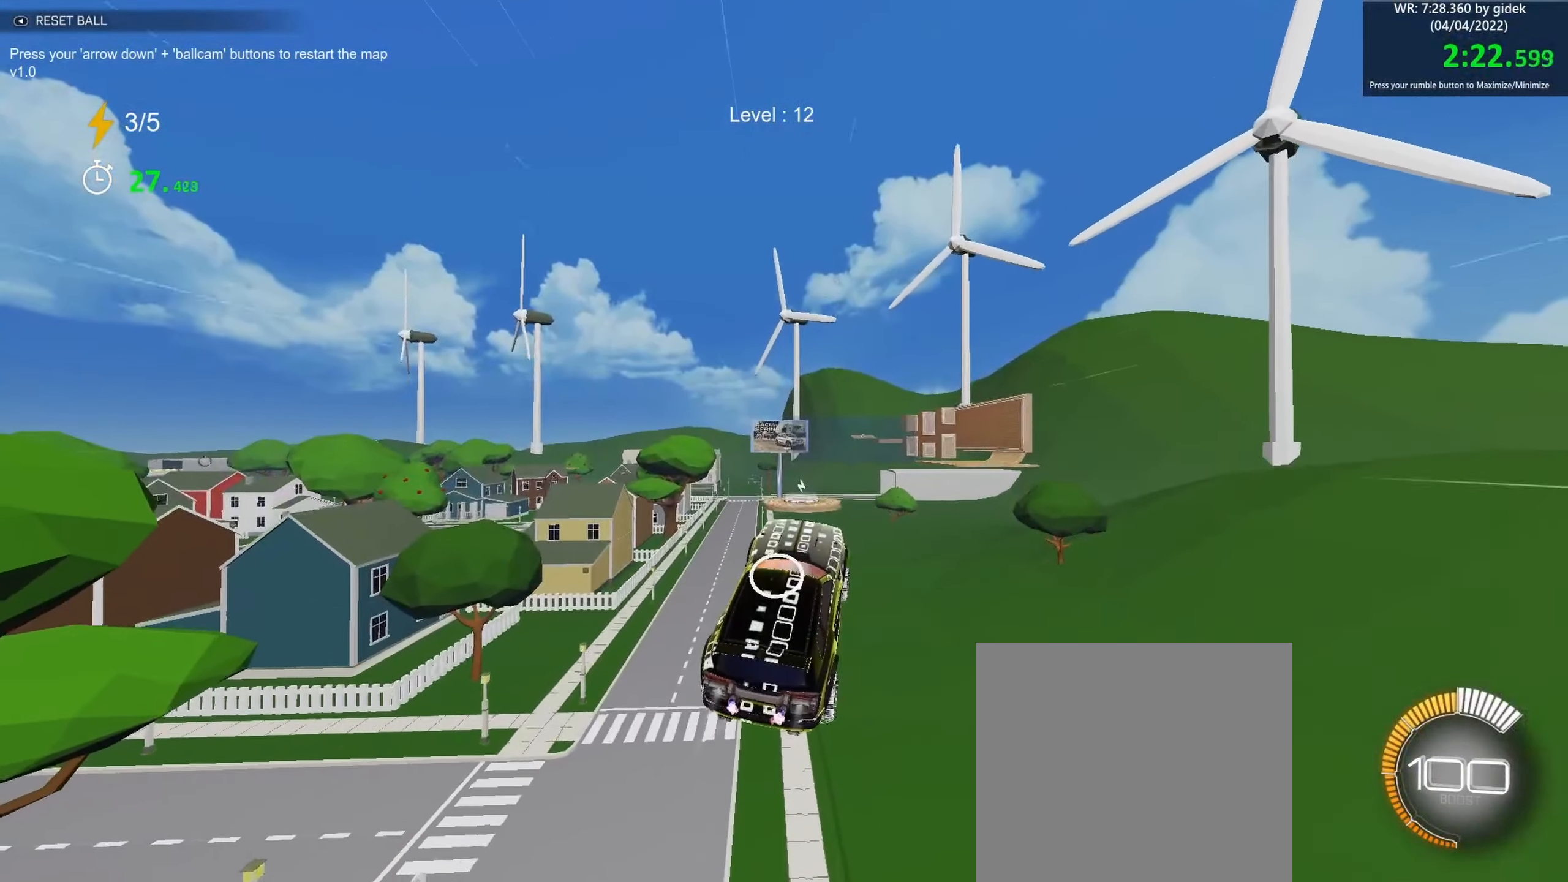
{"buttons": ["B"], "left_stick": "center", "events": [[34, "left_stick", "left"], [167, "left_stick", "center"], [350, "left_stick", "up-right"], [500, "left_stick", "center"]]}
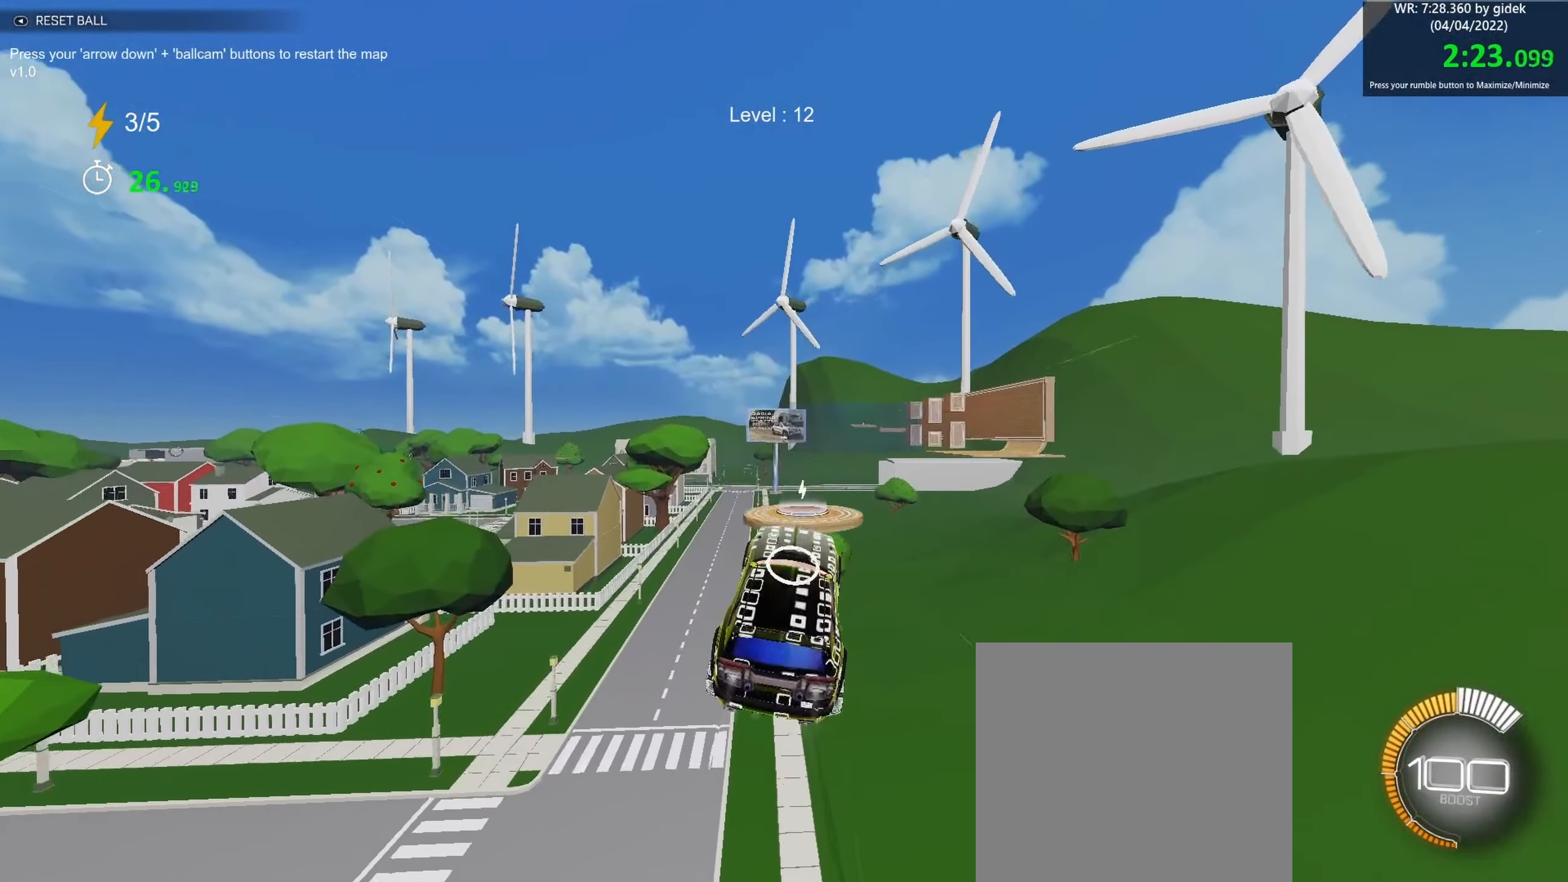
{"buttons": ["B"], "left_stick": "down", "events": [[284, "left_stick", "up"], [367, "left_stick", "center"], [450, "left_stick", "down"]]}
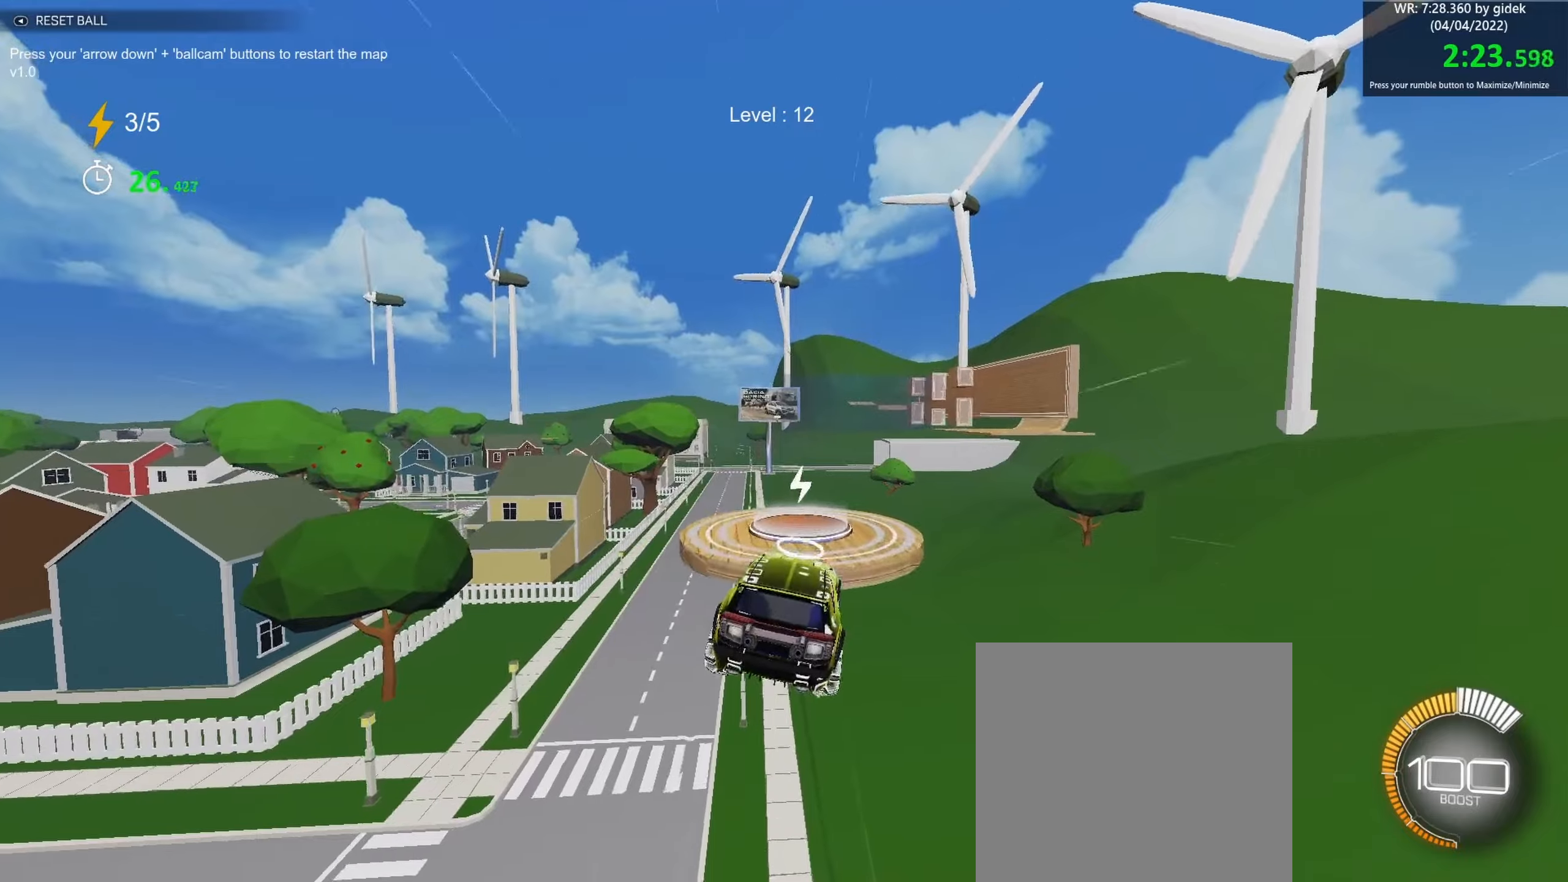
{"buttons": ["A", "B"], "left_stick": "down", "events": [[116, "left_stick", "left"], [200, "left_stick", "center"], [300, "left_stick", "left"], [450, "A", "down"], [450, "left_stick", "down"]]}
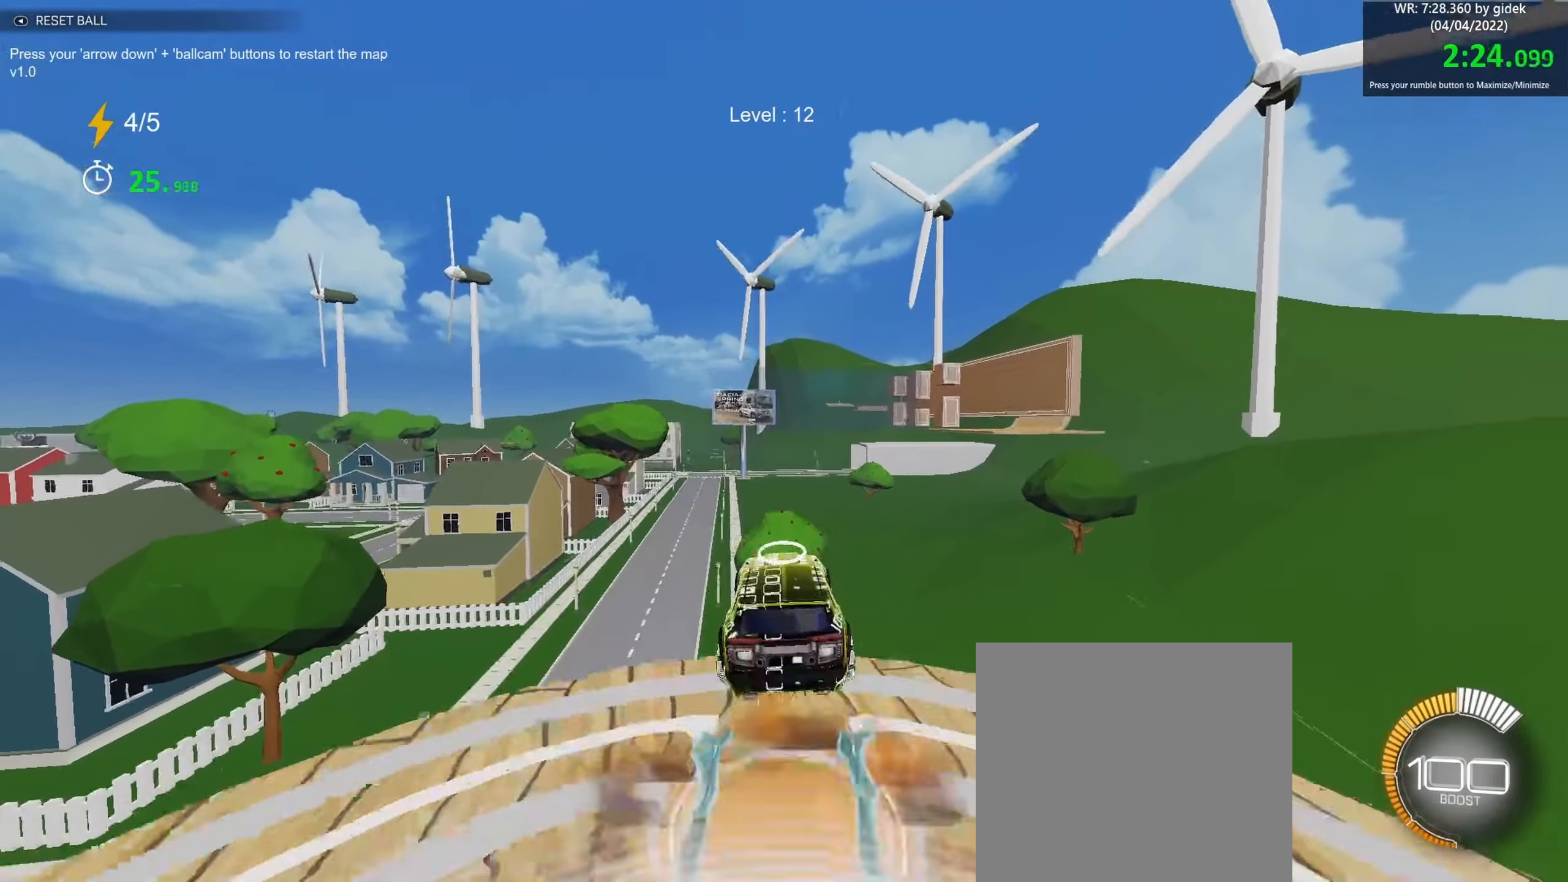
{"buttons": ["B", "R1"], "left_stick": "center", "events": [[183, "A", "up"], [200, "left_stick", "center"], [283, "A", "down"], [350, "left_stick", "down-right"], [383, "R1", "down"], [416, "A", "up"], [416, "left_stick", "center"]]}
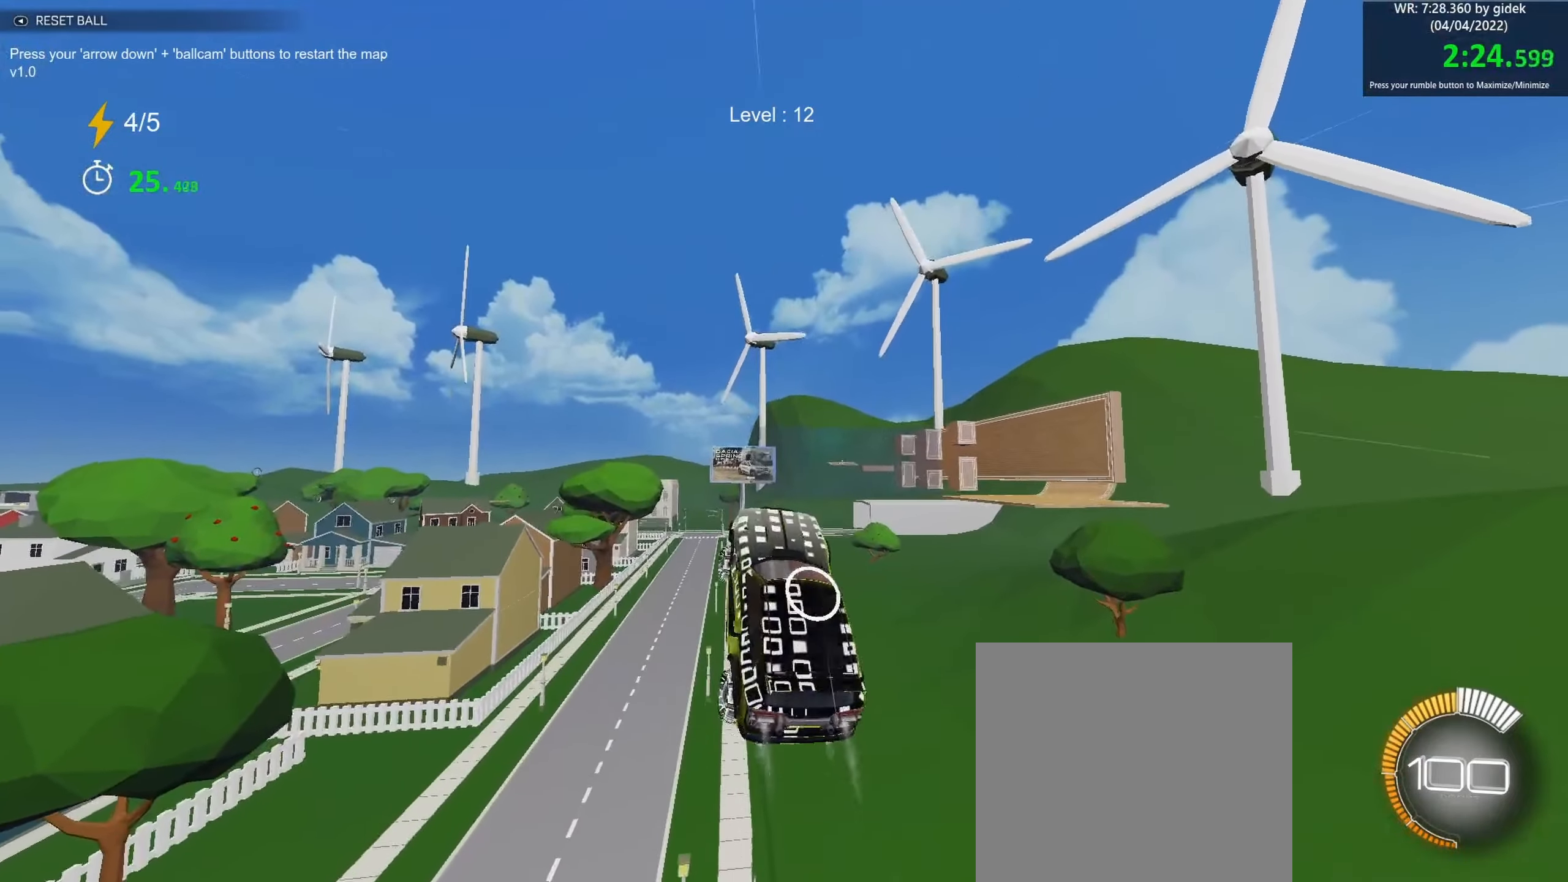
{"buttons": ["B", "R1"], "left_stick": "left", "events": [[33, "left_stick", "down"], [150, "left_stick", "left"]]}
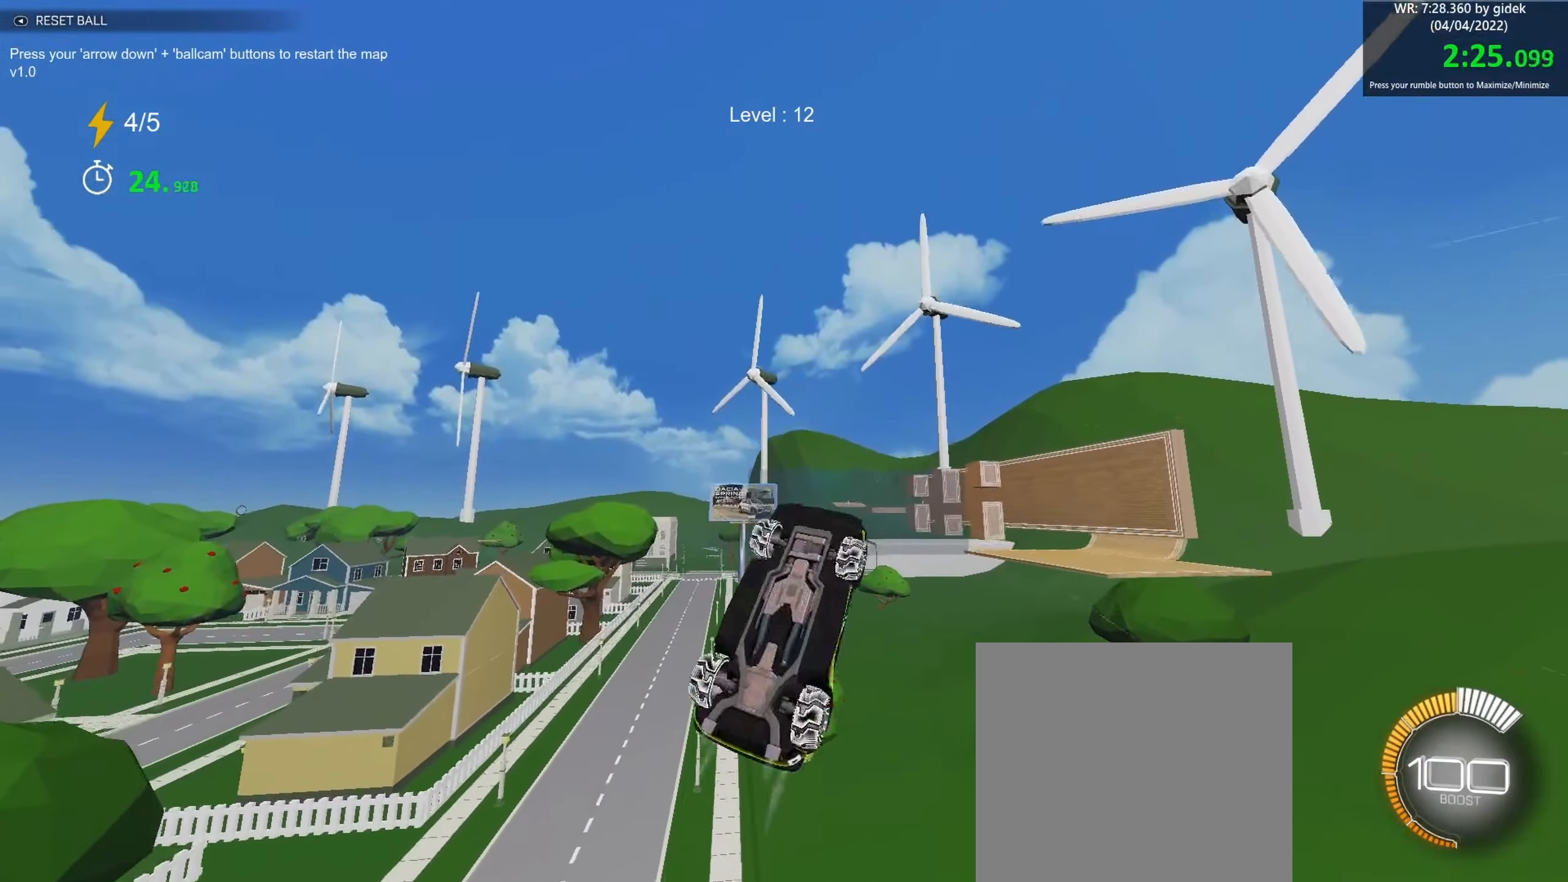
{"buttons": ["B", "R1"], "left_stick": "up-left", "events": [[450, "left_stick", "up-left"]]}
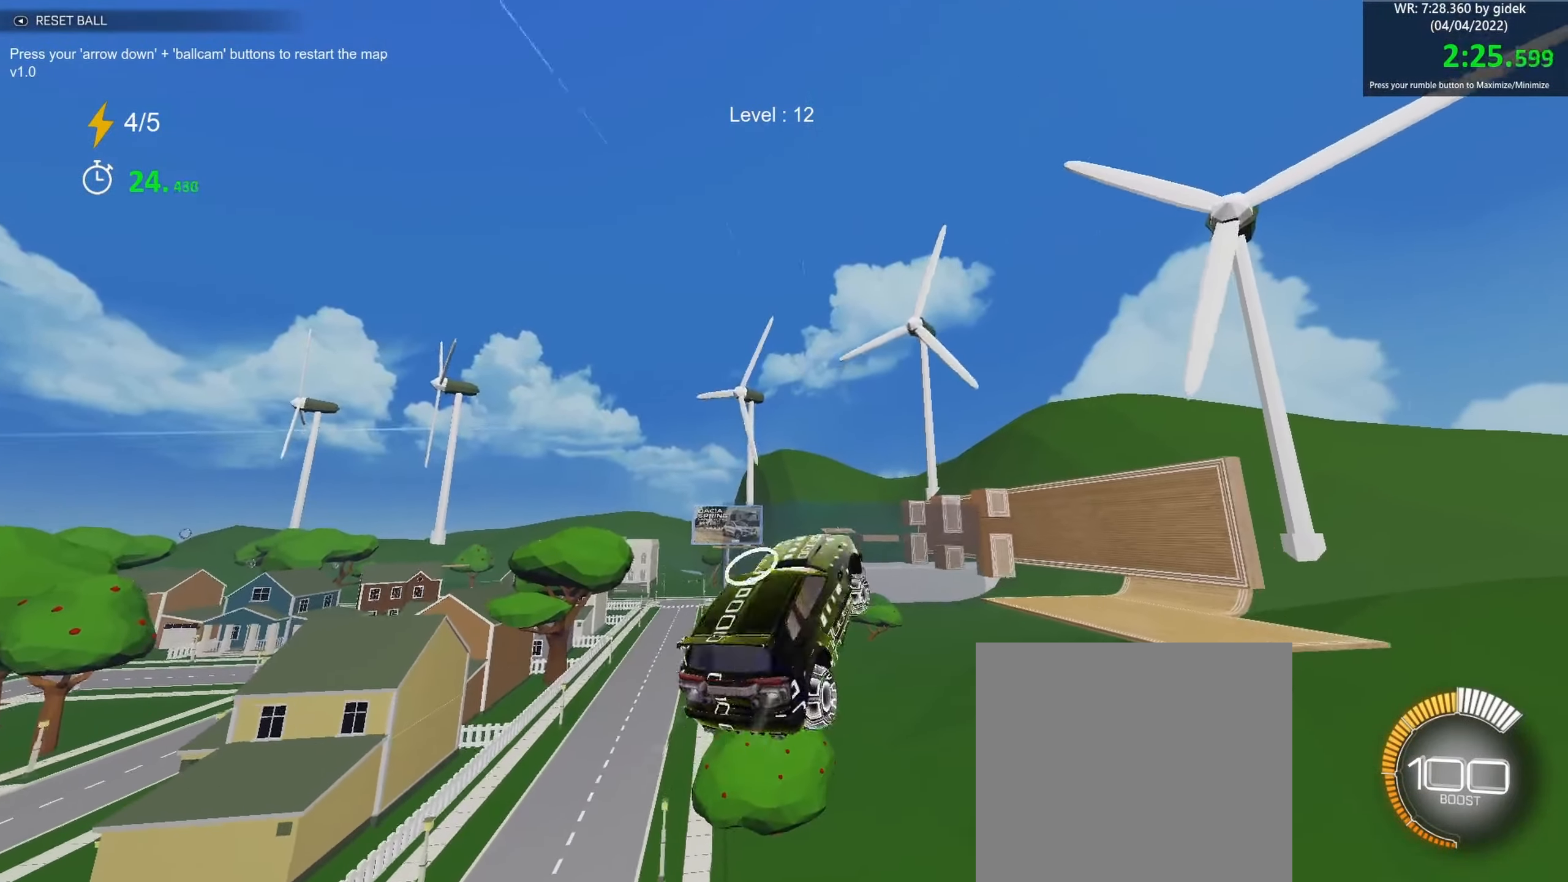
{"buttons": ["B", "R1"], "left_stick": "left", "events": [[150, "left_stick", "center"], [266, "left_stick", "down-left"], [416, "left_stick", "left"]]}
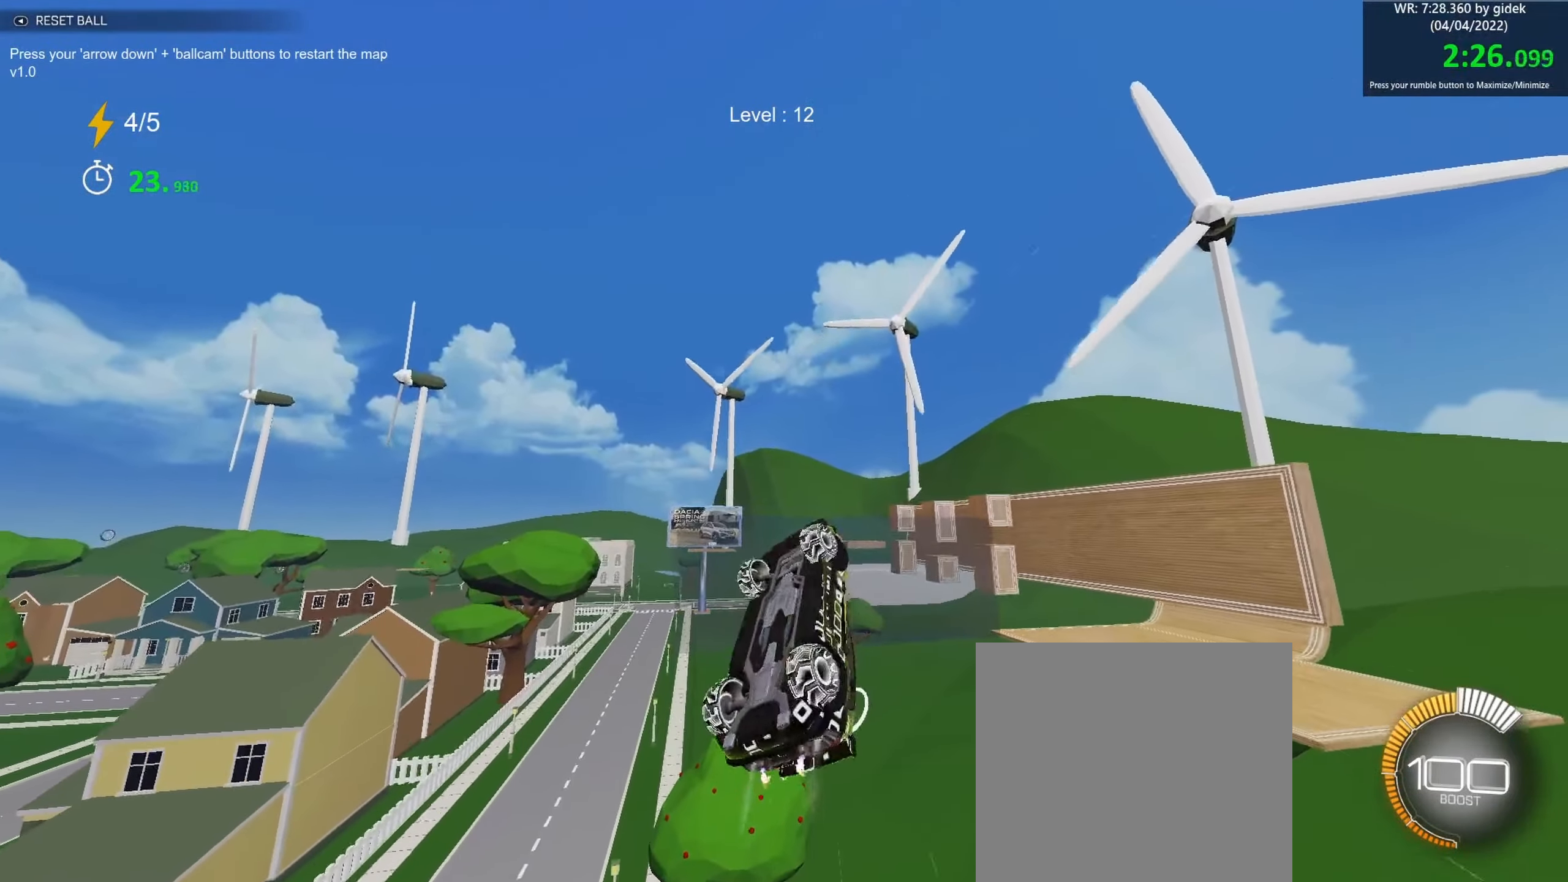
{"buttons": ["B", "R1"], "left_stick": "down-left", "events": [[33, "left_stick", "center"], [100, "left_stick", "left"], [316, "left_stick", "center"], [400, "left_stick", "down-left"]]}